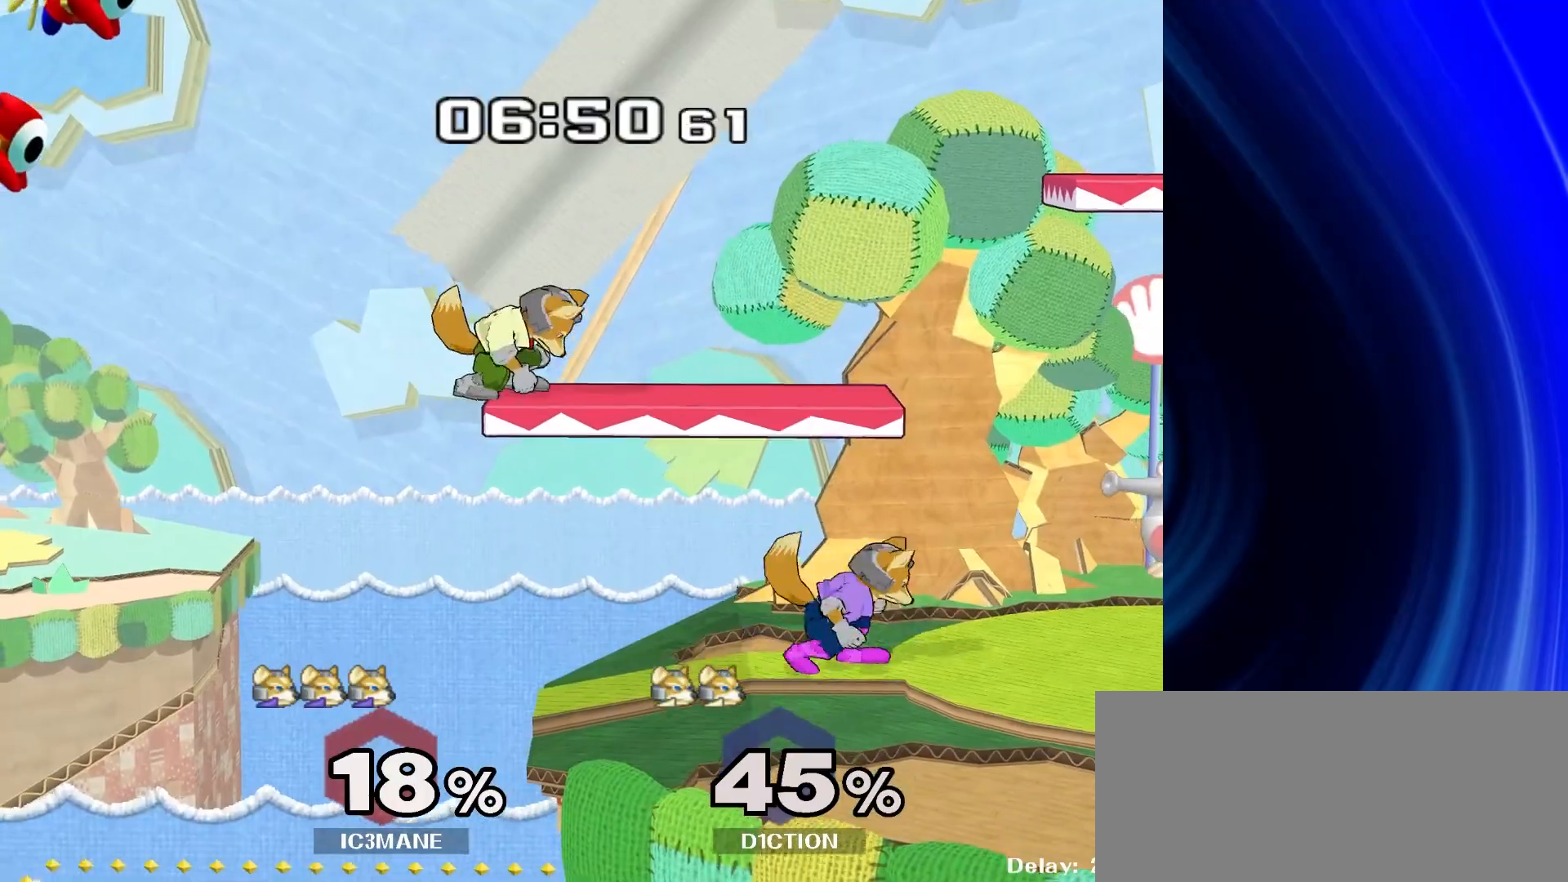
Gameplay with a controller (Nintendo layout); each line is a JSON object with the inputs held at the frame after it. "events" lists button and stick changes between this image and that frame as [ms after this image, input, new state], when the widget could be followed in between. Not read: B L3 R3.
{"buttons": [], "left_stick": "right", "right_stick": "center", "events": [[133, "left_stick", "left"], [217, "Y", "down"], [283, "left_stick", "right"], [300, "Y", "up"], [333, "right_stick", "down"], [400, "right_stick", "center"]]}
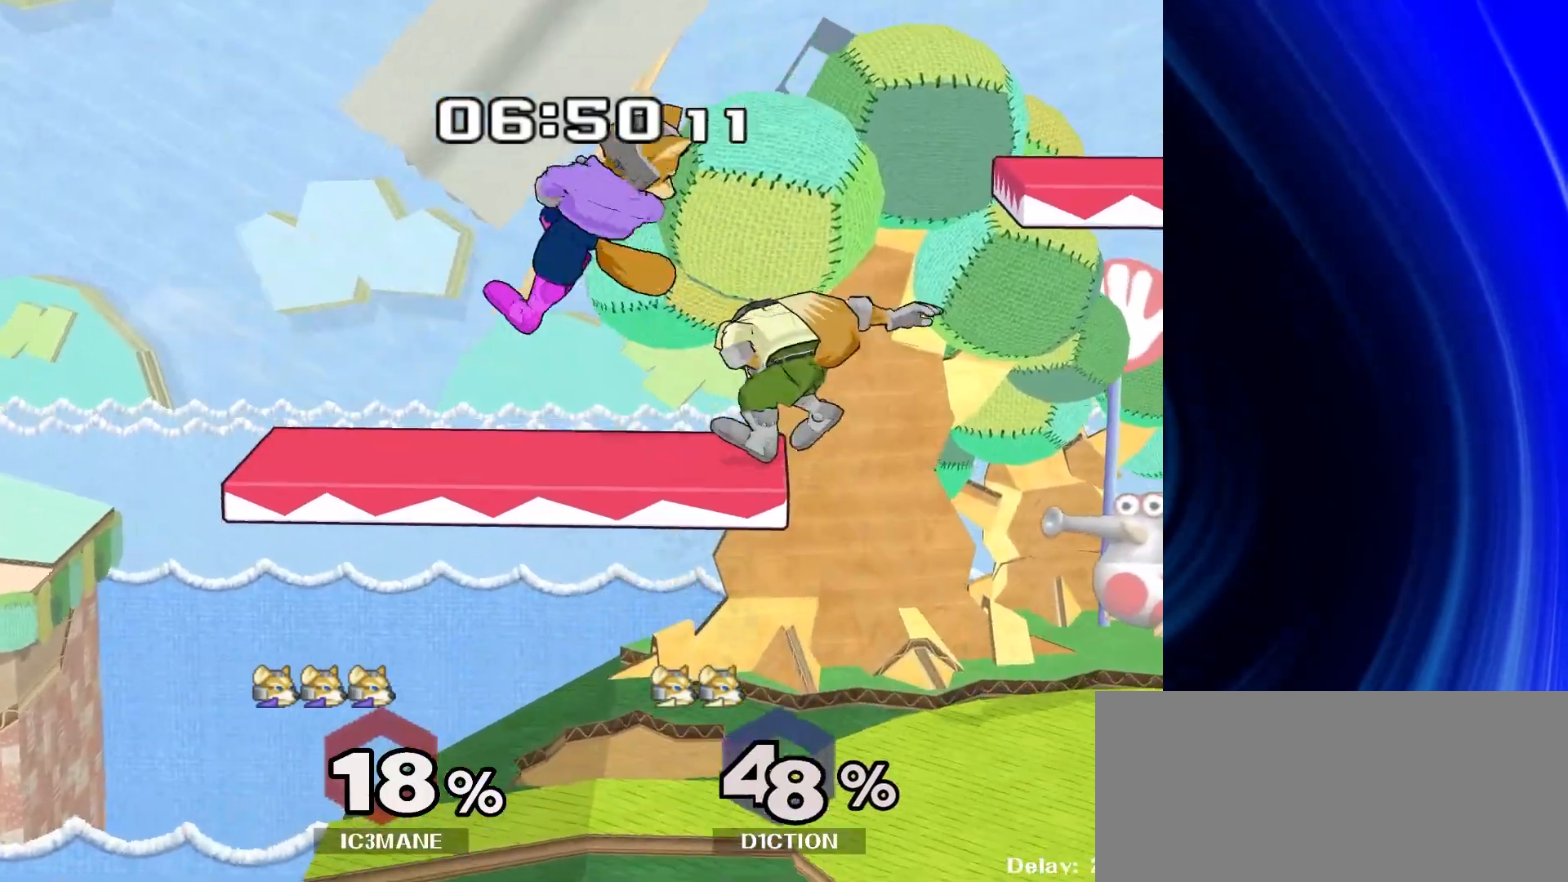
{"buttons": [], "left_stick": "right", "right_stick": "center"}
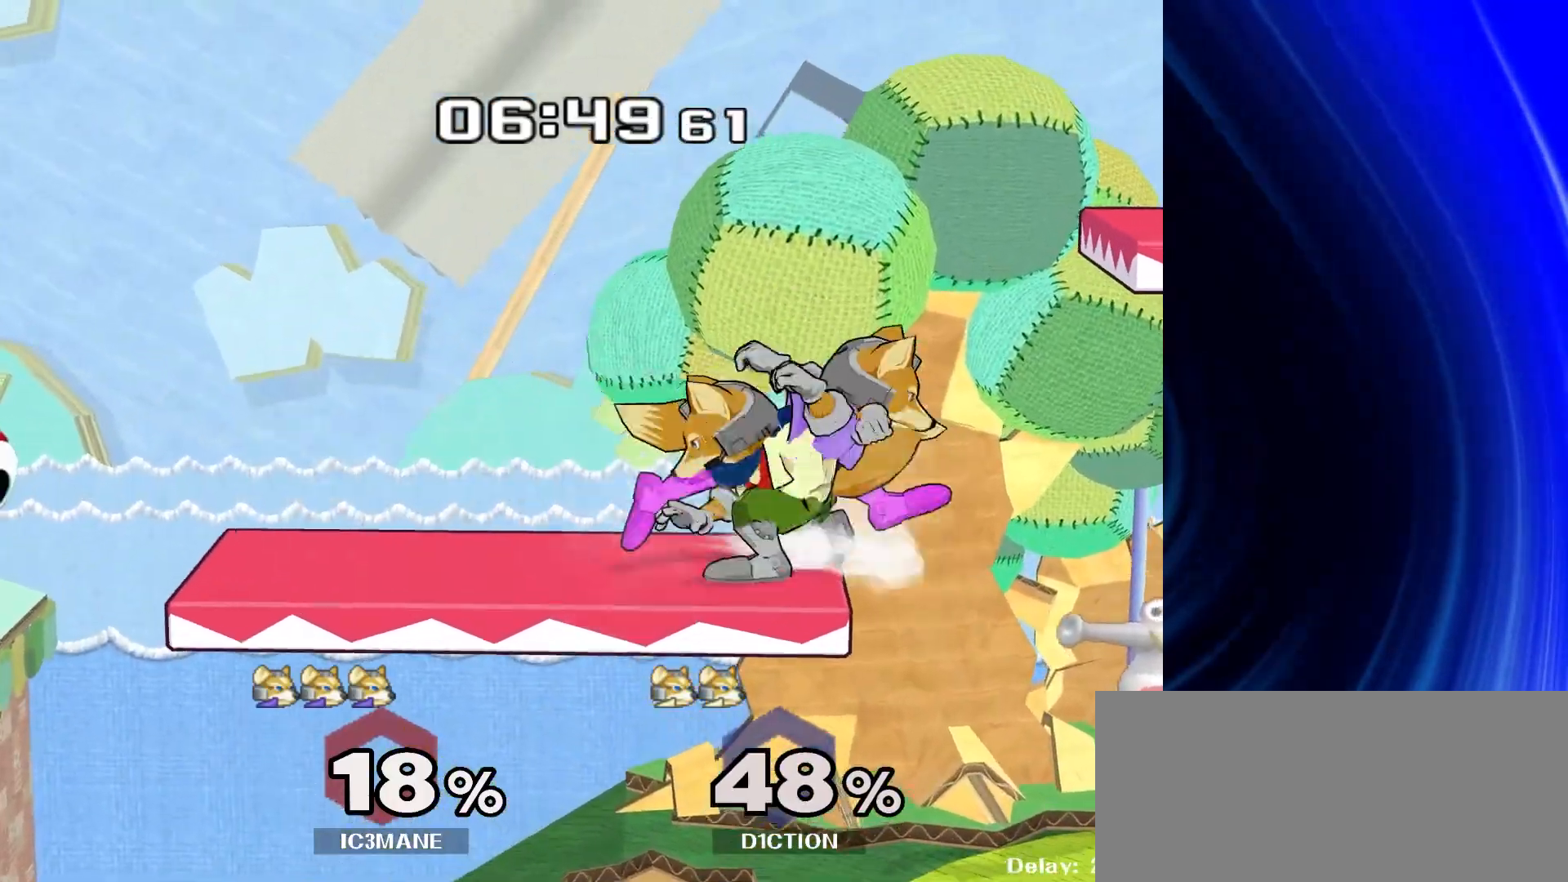
{"buttons": [], "left_stick": "center", "right_stick": "center", "events": [[150, "right_stick", "up"], [167, "Z", "down"], [233, "R1", "down"], [233, "Z", "up"], [233, "right_stick", "center"], [283, "left_stick", "center"], [367, "R1", "up"]]}
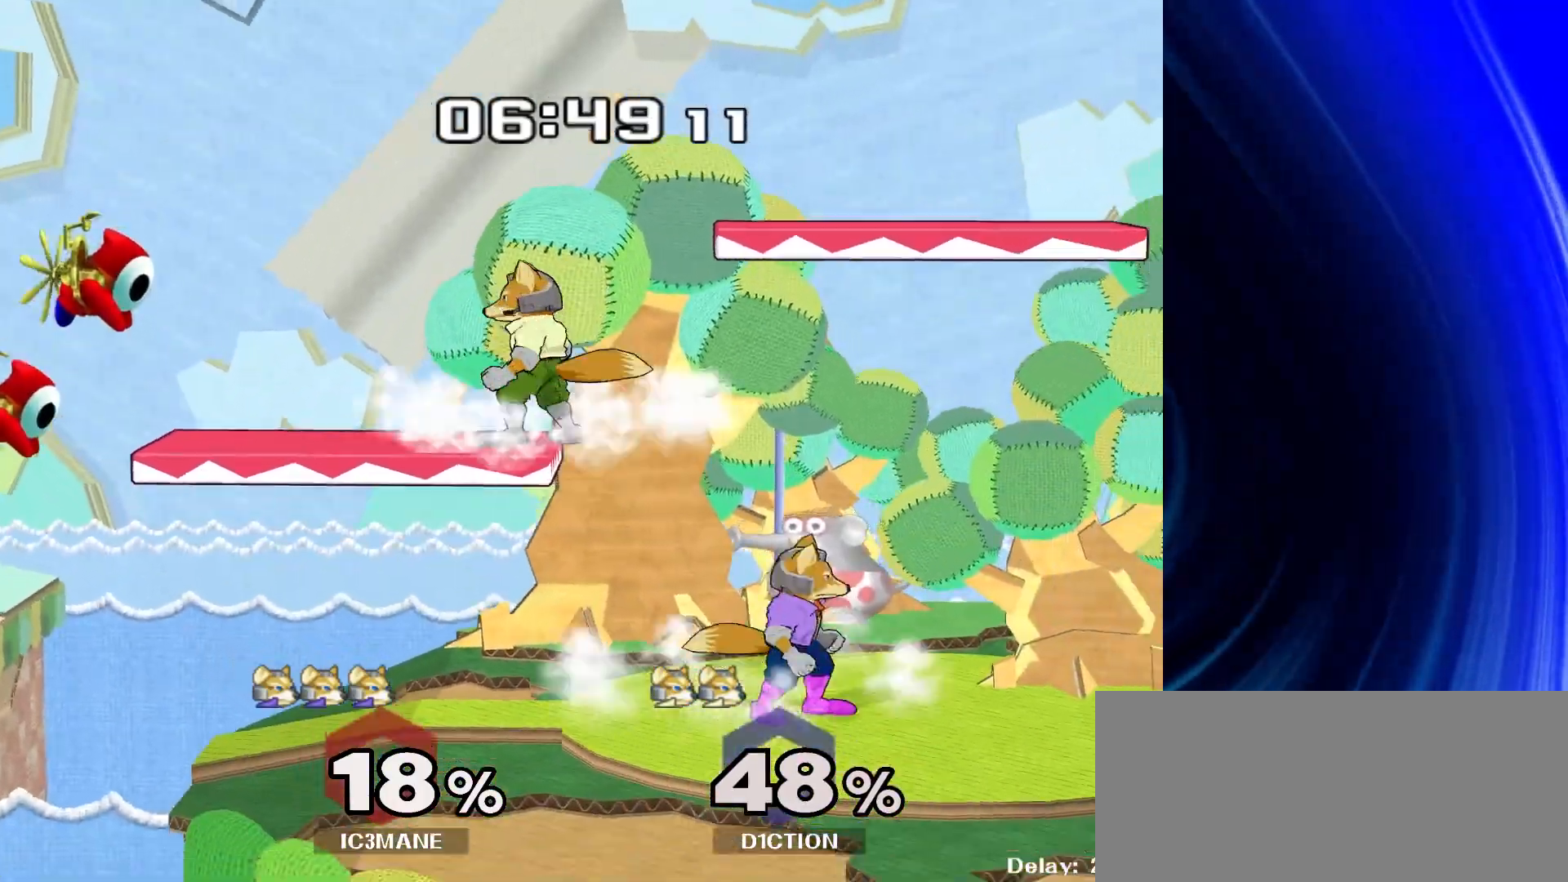
{"buttons": [], "left_stick": "left", "right_stick": "center", "events": [[50, "left_stick", "right"], [167, "left_stick", "center"], [367, "left_stick", "left"]]}
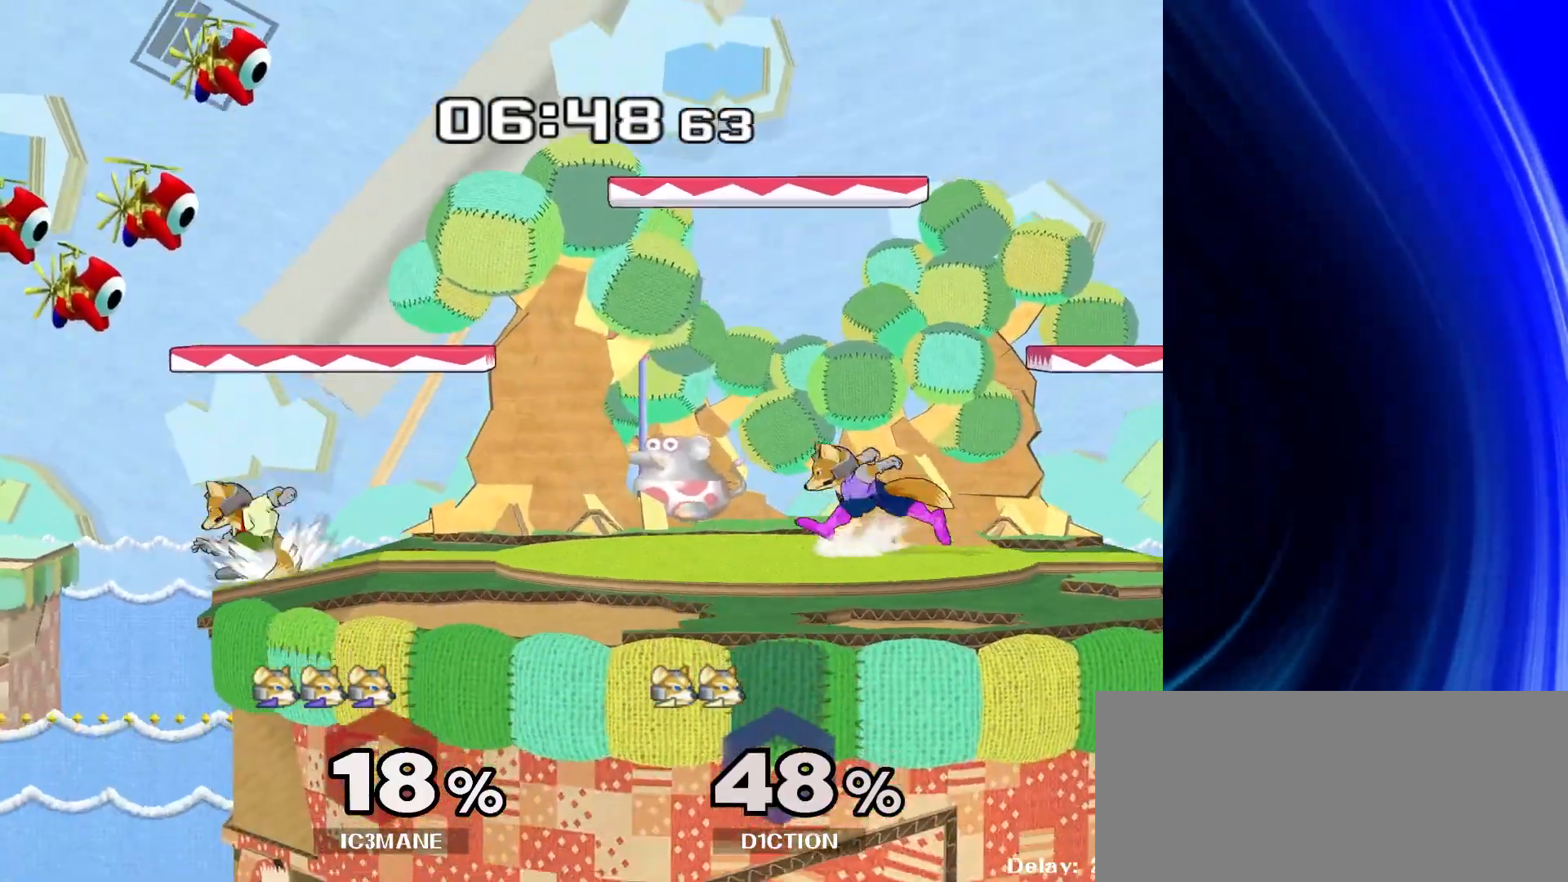
{"buttons": [], "left_stick": "center", "right_stick": "center", "events": [[17, "left_stick", "center"], [150, "left_stick", "down-right"], [183, "Y", "down"], [233, "R1", "down"], [283, "Y", "up"], [283, "left_stick", "center"], [350, "R1", "up"], [383, "left_stick", "left"], [450, "left_stick", "center"], [483, "Y", "down"], [500, "Y", "up"]]}
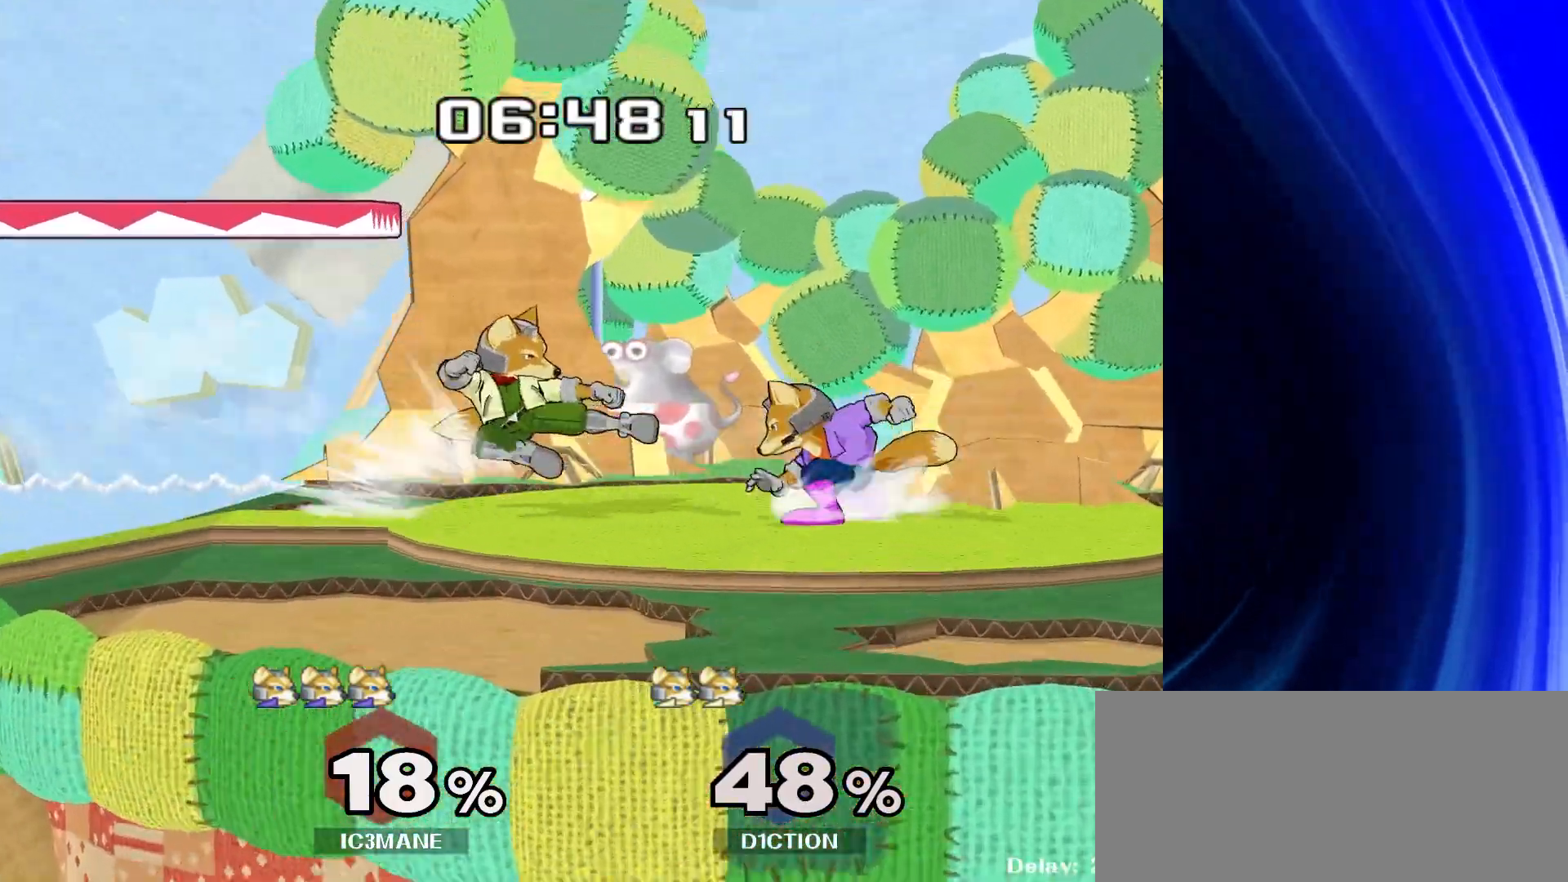
{"buttons": [], "left_stick": "down", "right_stick": "center", "events": [[350, "left_stick", "down"]]}
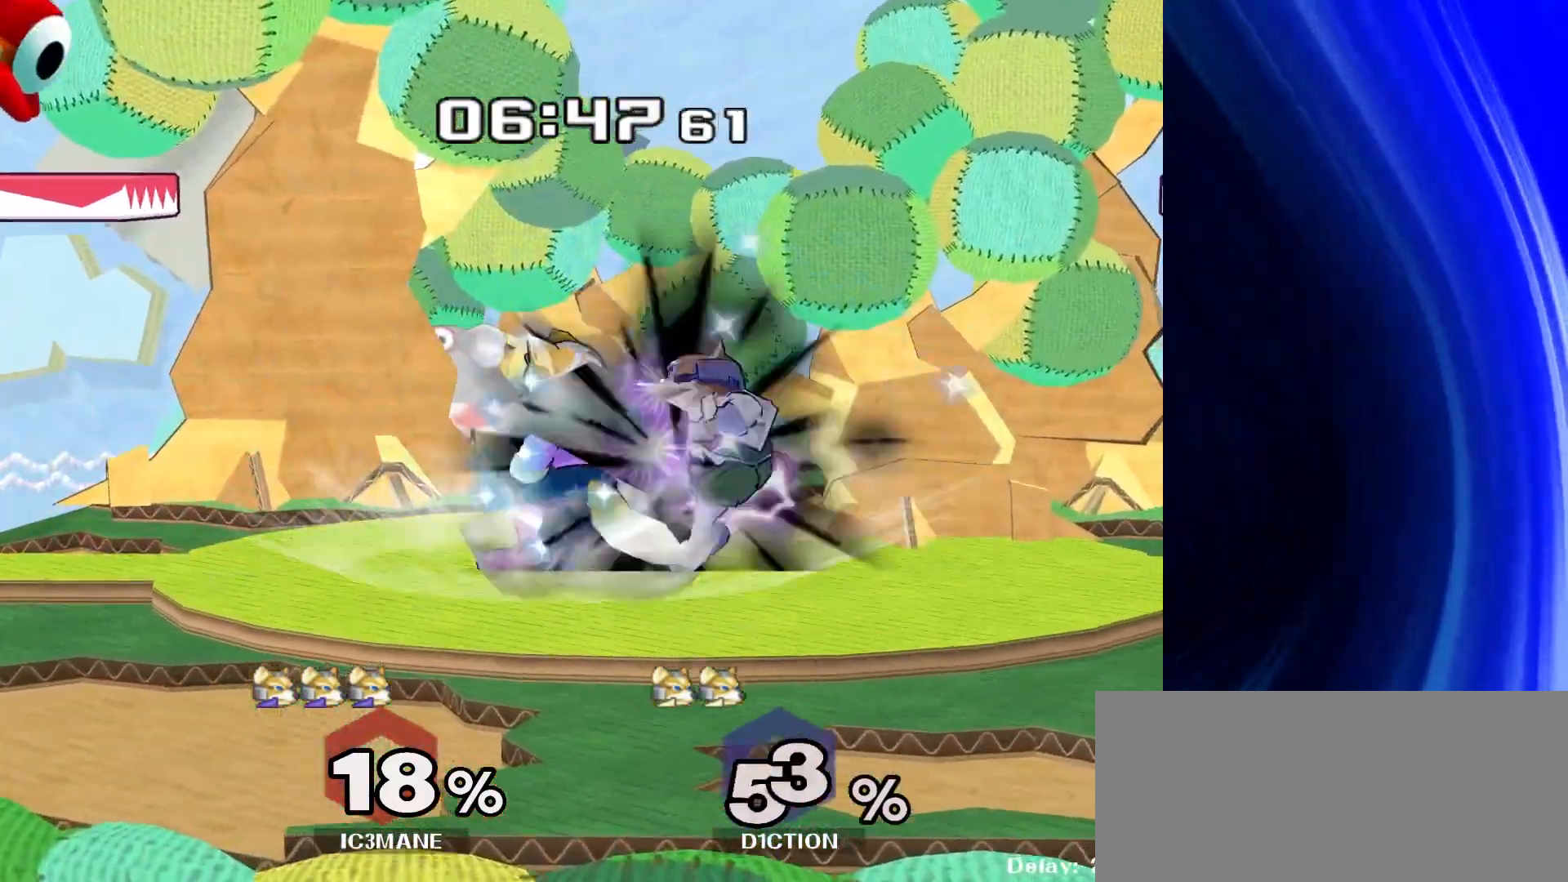
{"buttons": [], "left_stick": "down", "right_stick": "center", "events": [[67, "Y", "down"], [167, "left_stick", "up-right"], [217, "Y", "up"], [433, "left_stick", "down"]]}
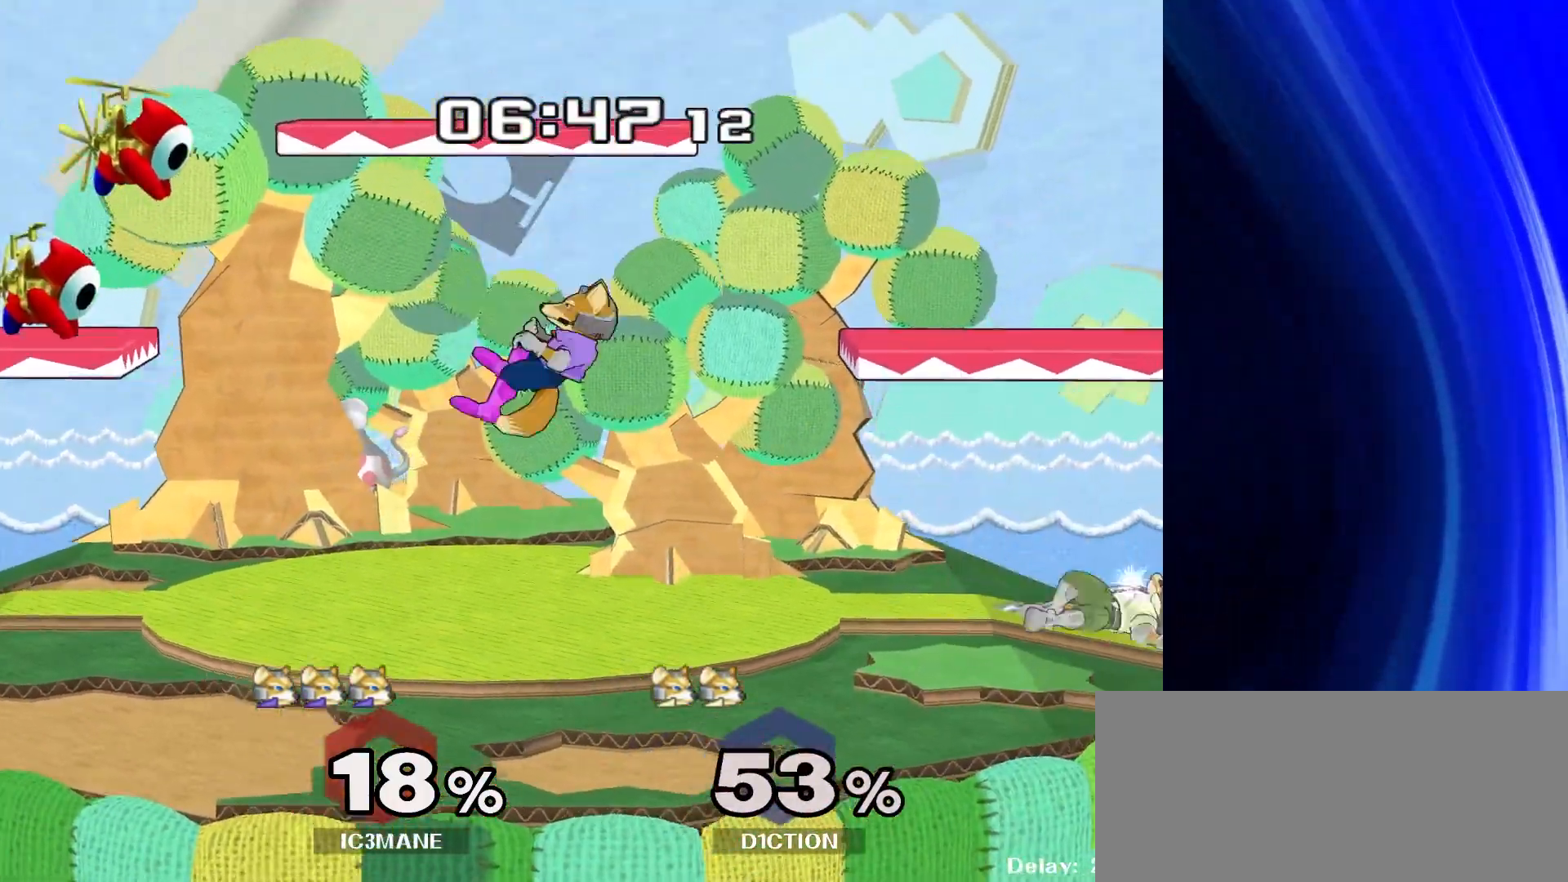
{"buttons": [], "left_stick": "right", "right_stick": "center", "events": [[67, "left_stick", "center"], [400, "left_stick", "right"]]}
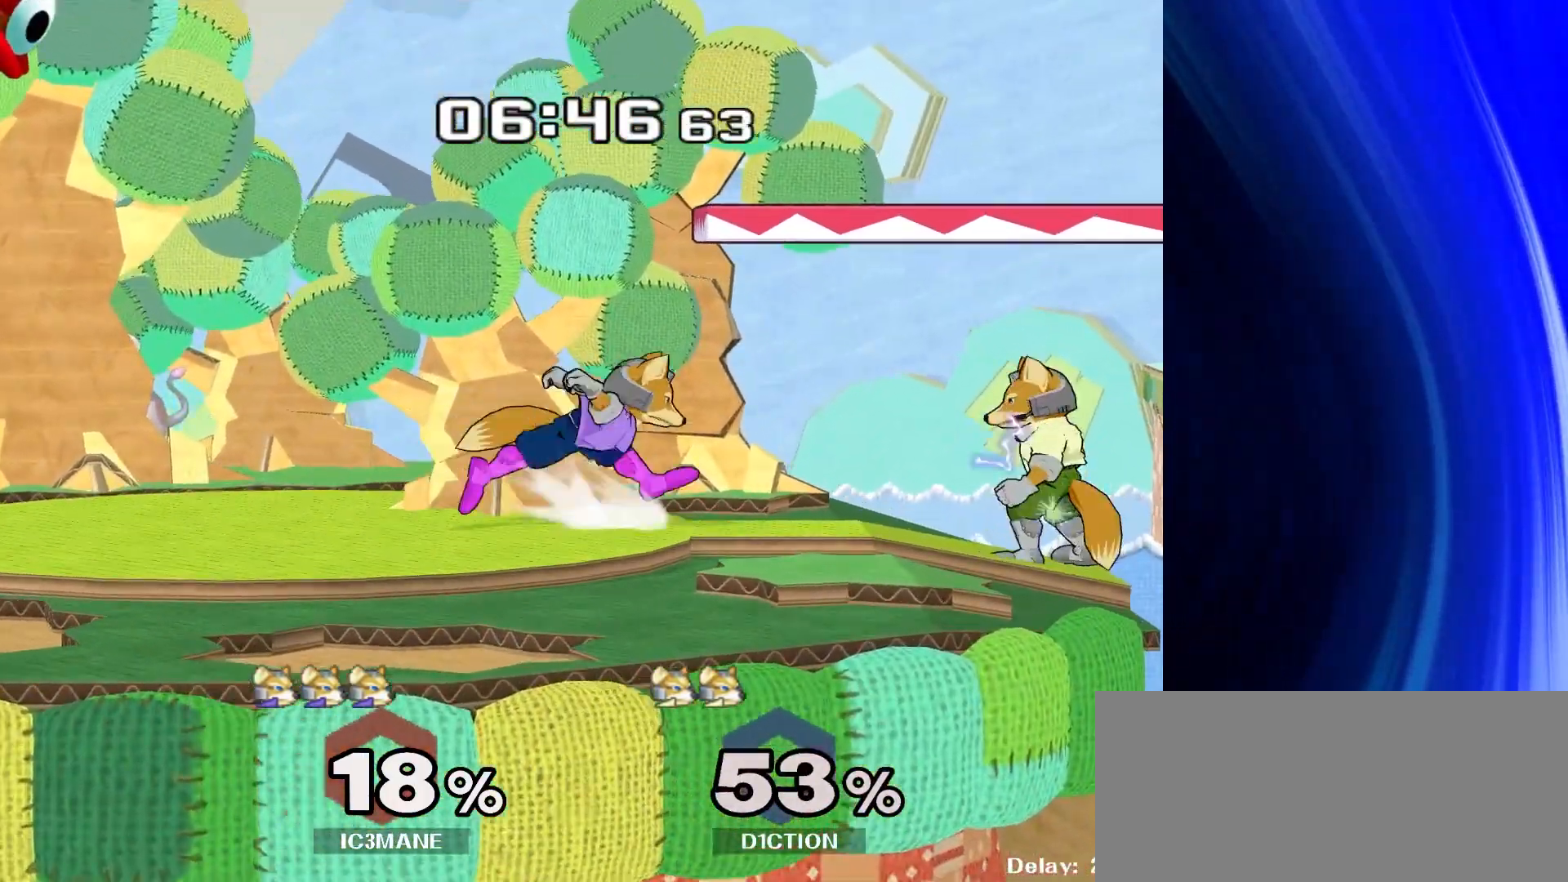
{"buttons": [], "left_stick": "center", "right_stick": "center", "events": [[100, "Y", "down"], [167, "left_stick", "center"], [250, "Y", "up"], [267, "left_stick", "up"], [433, "left_stick", "center"]]}
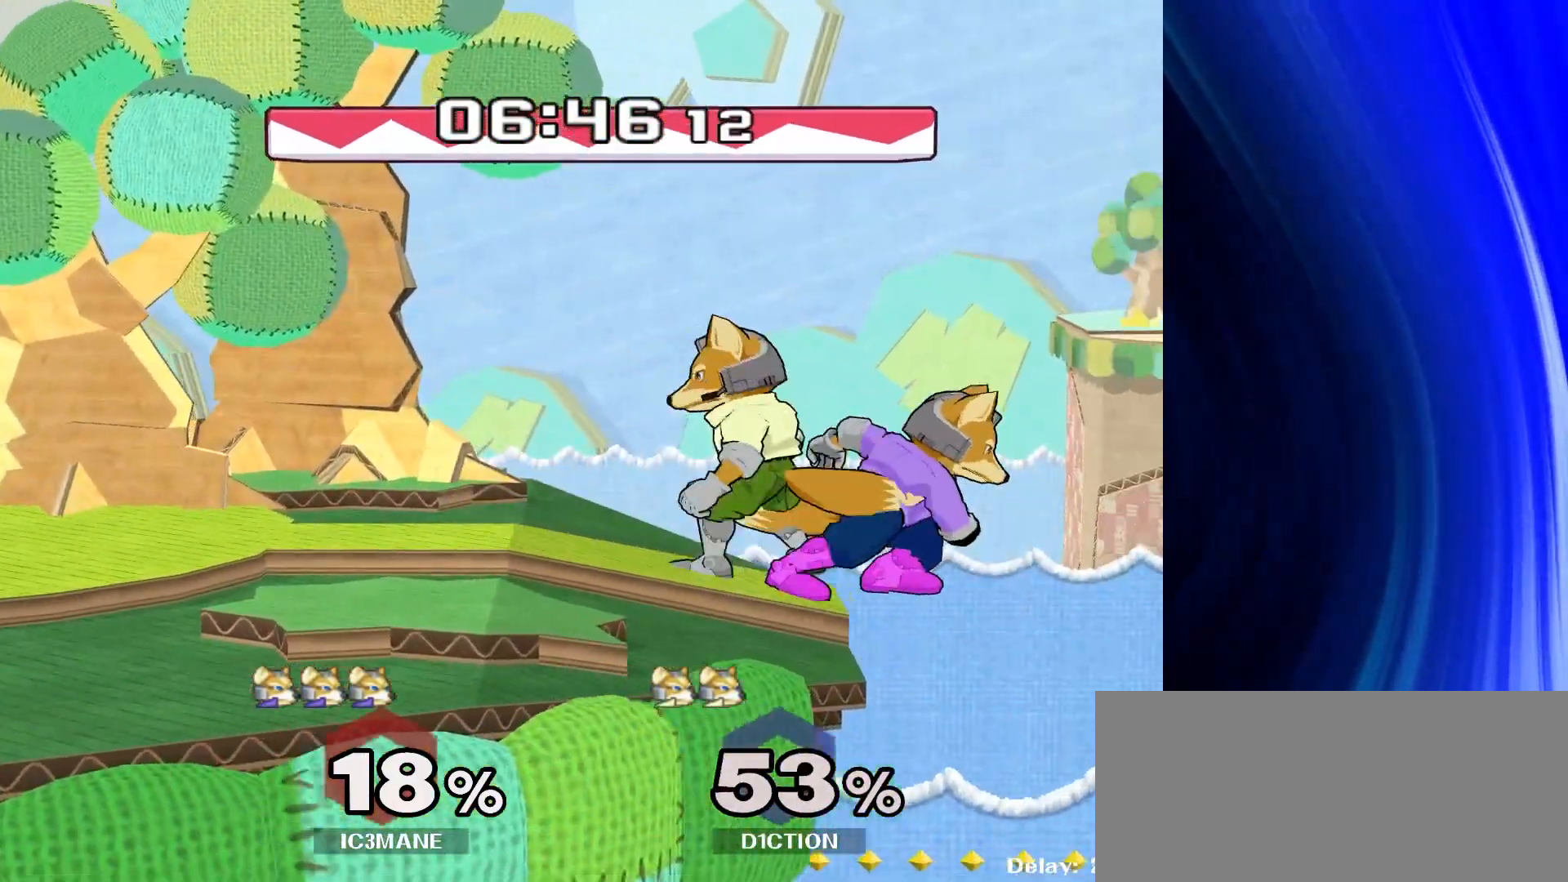
{"buttons": [], "left_stick": "left", "right_stick": "center", "events": [[83, "left_stick", "down"], [317, "Y", "down"], [417, "left_stick", "left"], [450, "Y", "up"]]}
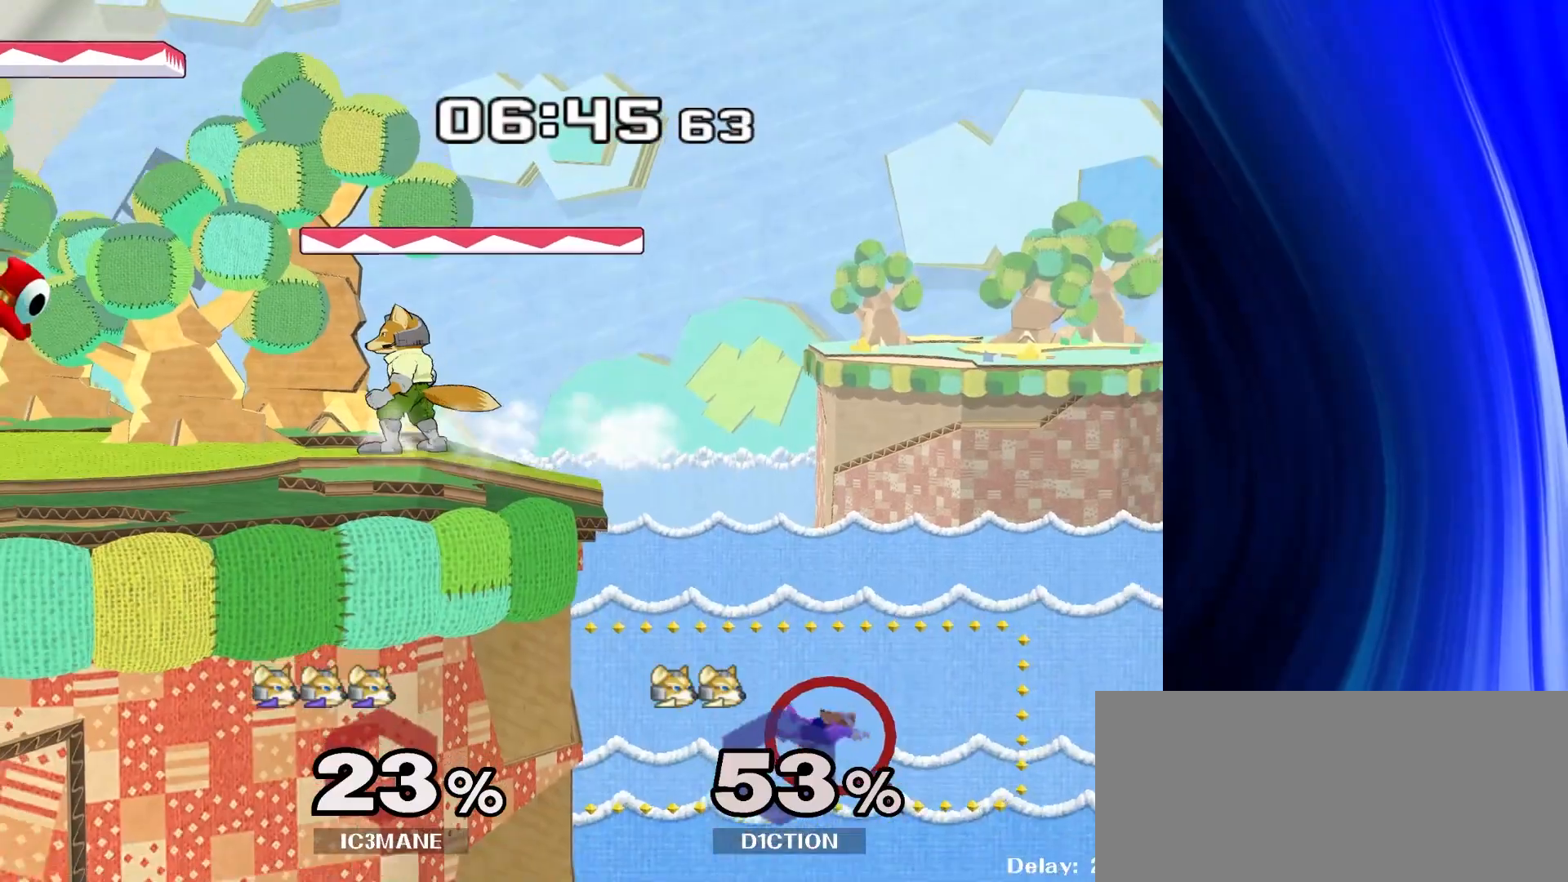
{"buttons": [], "left_stick": "left", "right_stick": "center", "events": [[17, "Y", "down"], [117, "Y", "up"], [167, "Y", "down"], [283, "Y", "up"], [333, "Y", "down"], [500, "Y", "up"]]}
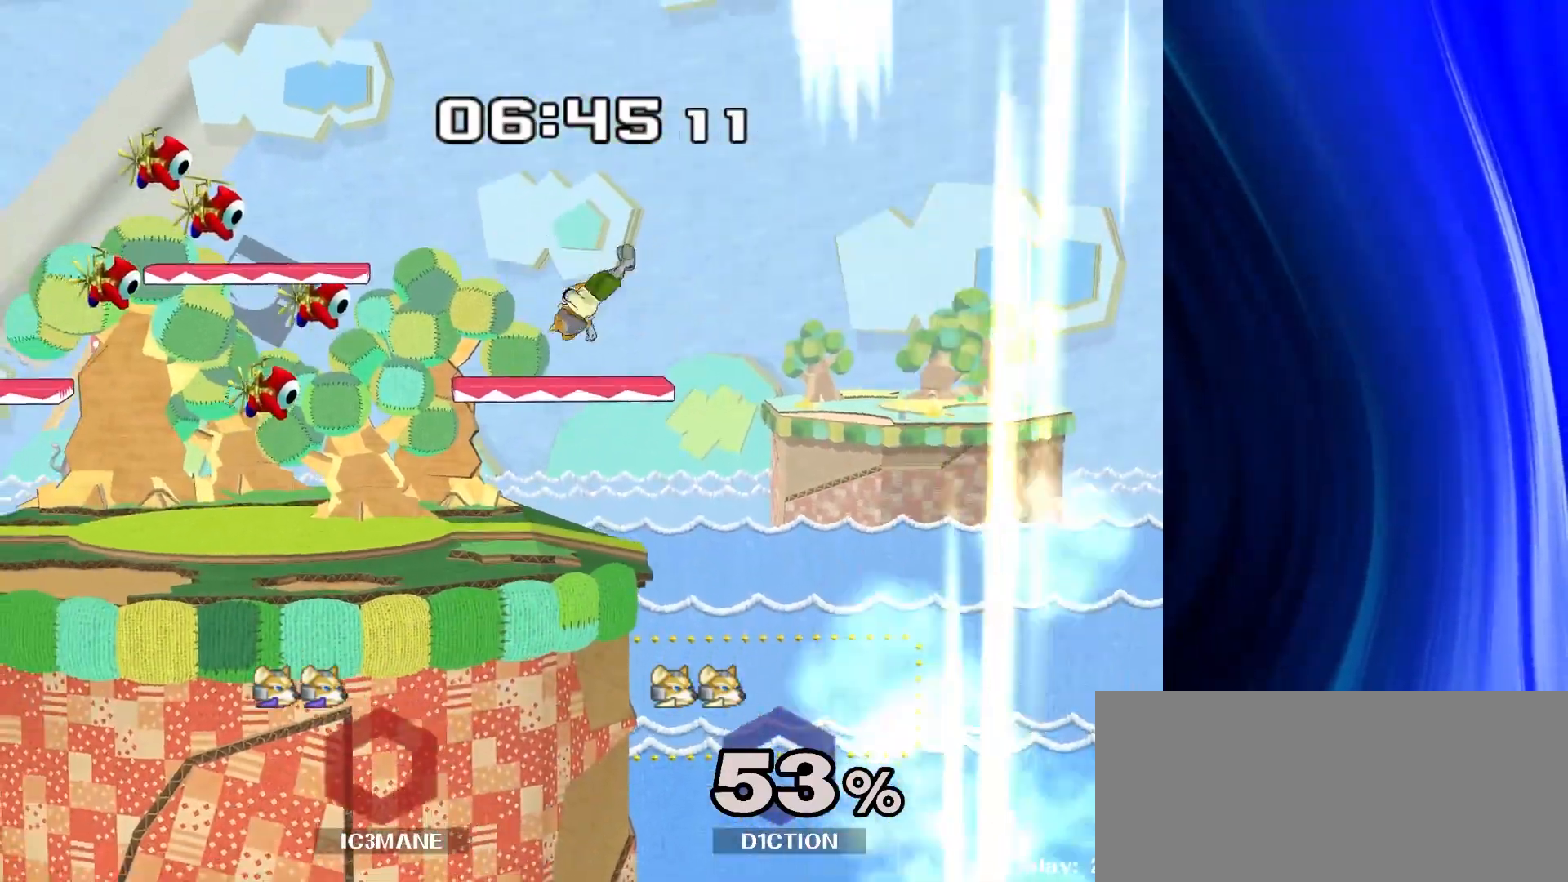
{"buttons": [], "left_stick": "center", "right_stick": "center", "events": [[100, "left_stick", "center"]]}
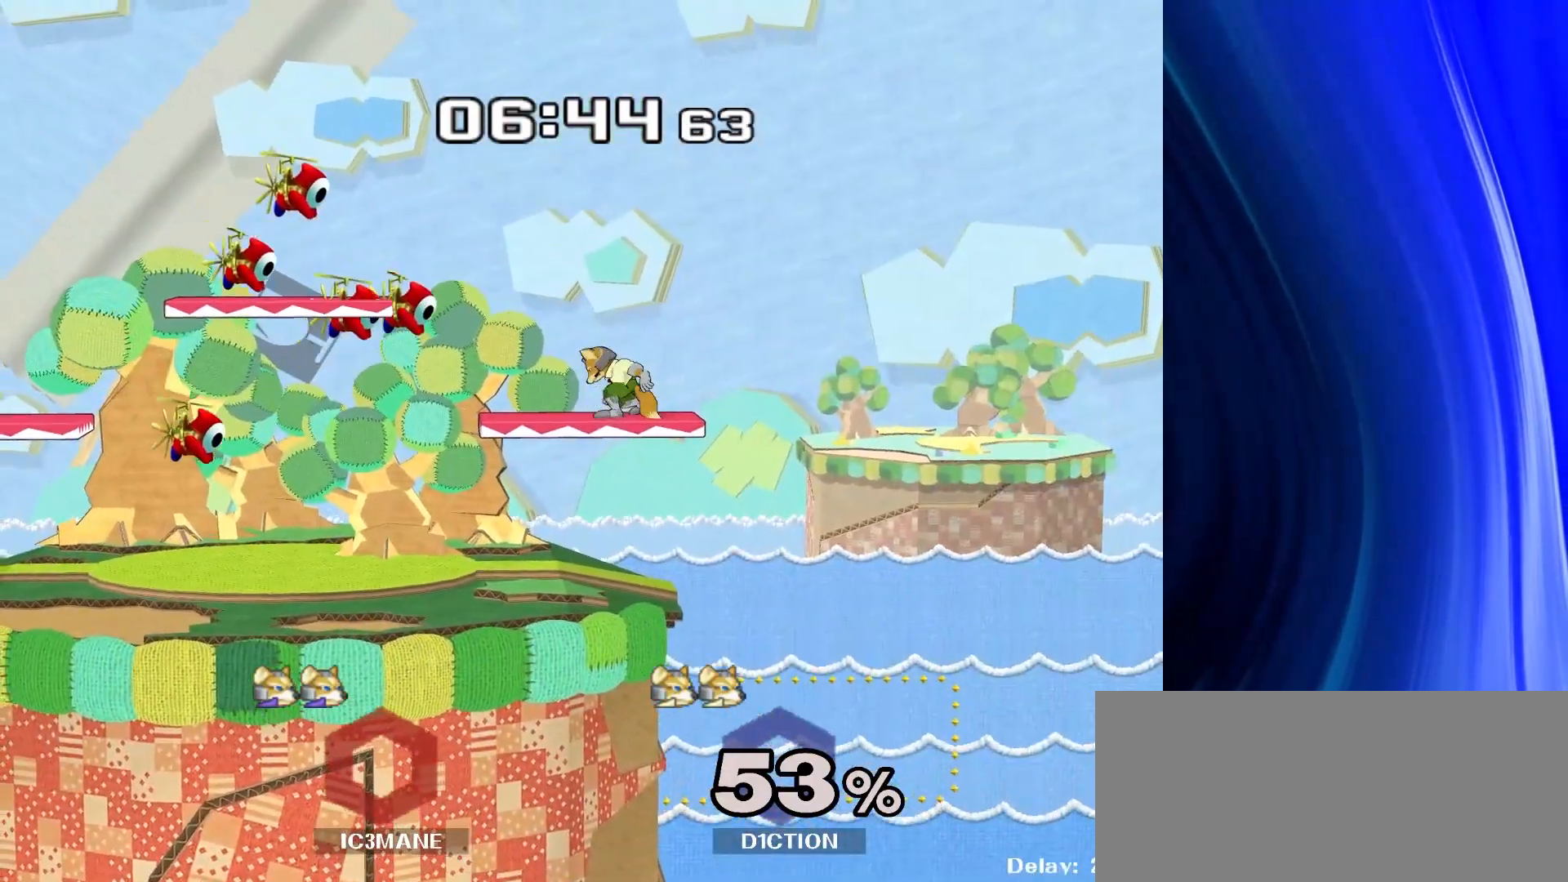
{"buttons": [], "left_stick": "center", "right_stick": "center", "events": []}
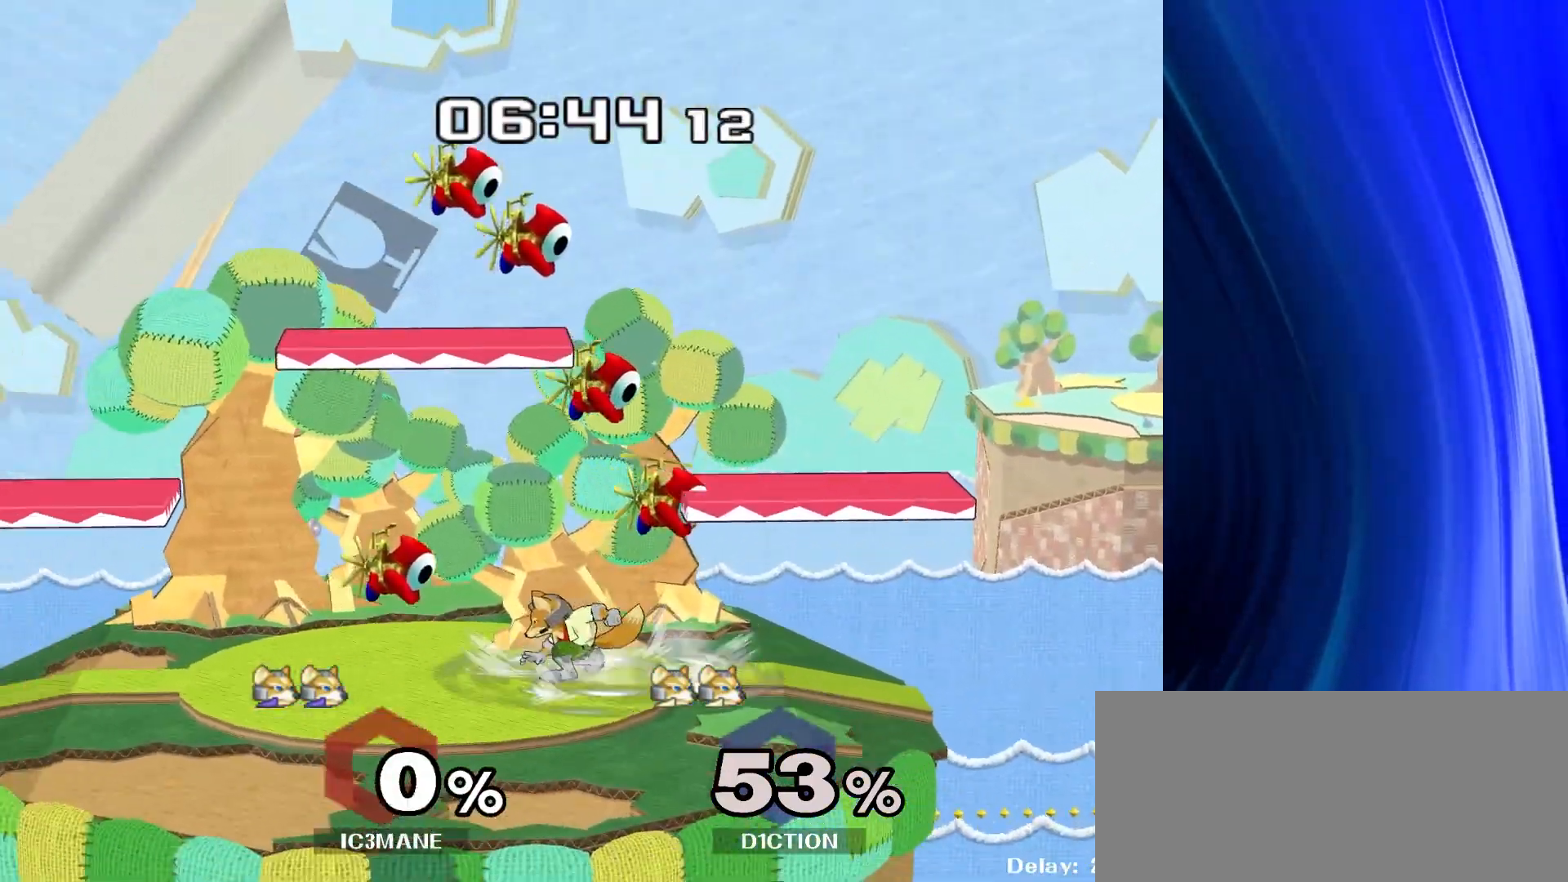
{"buttons": [], "left_stick": "center", "right_stick": "center", "events": []}
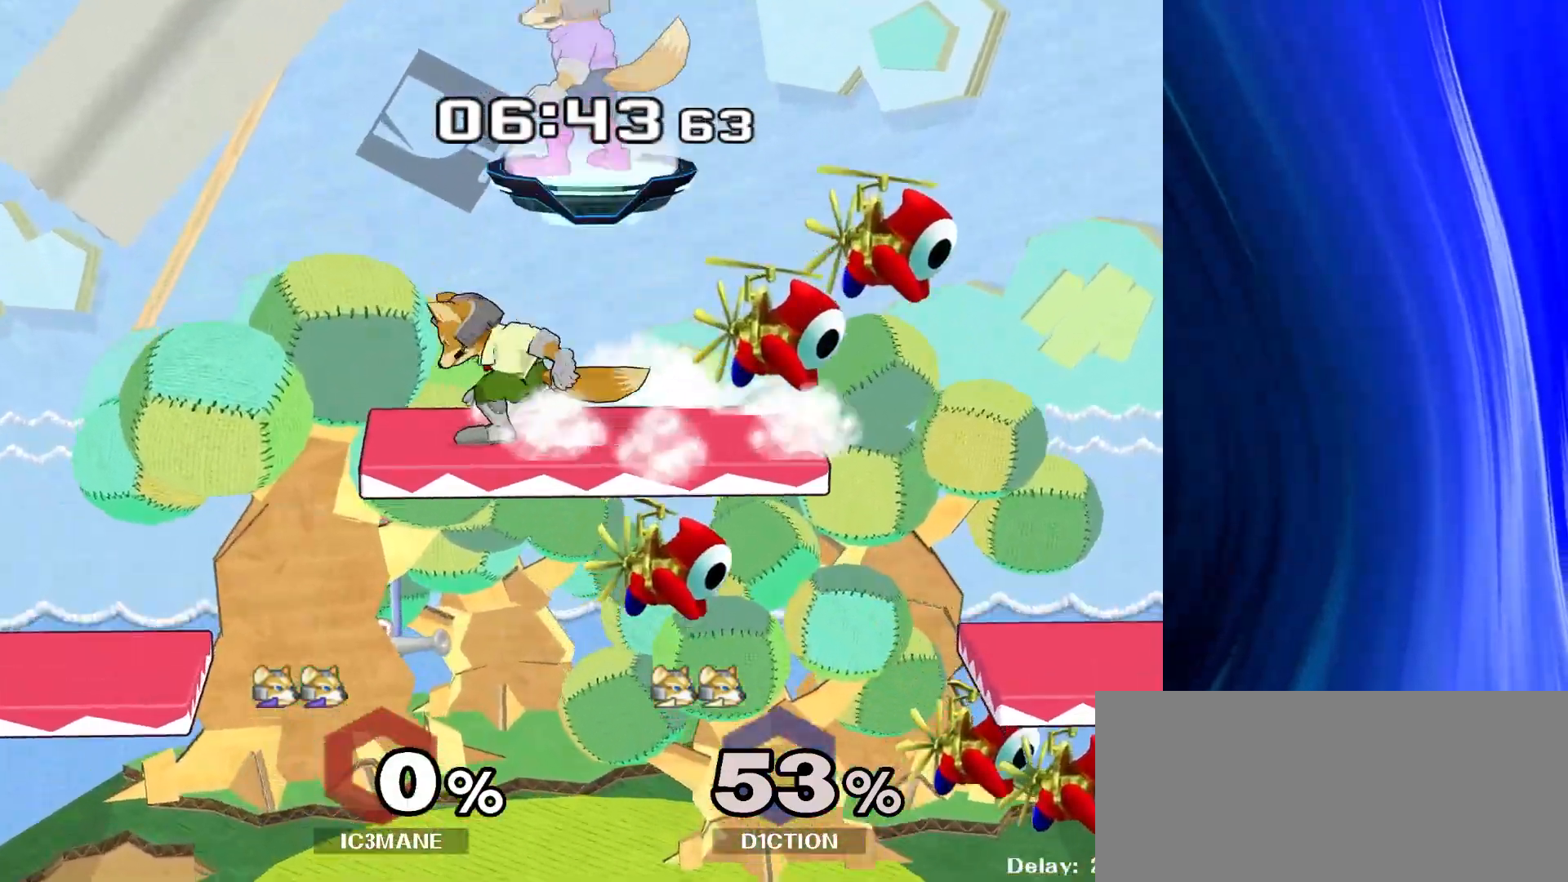
{"buttons": ["R1"], "left_stick": "down", "right_stick": "right", "events": [[217, "left_stick", "down"], [417, "right_stick", "right"], [500, "R1", "down"]]}
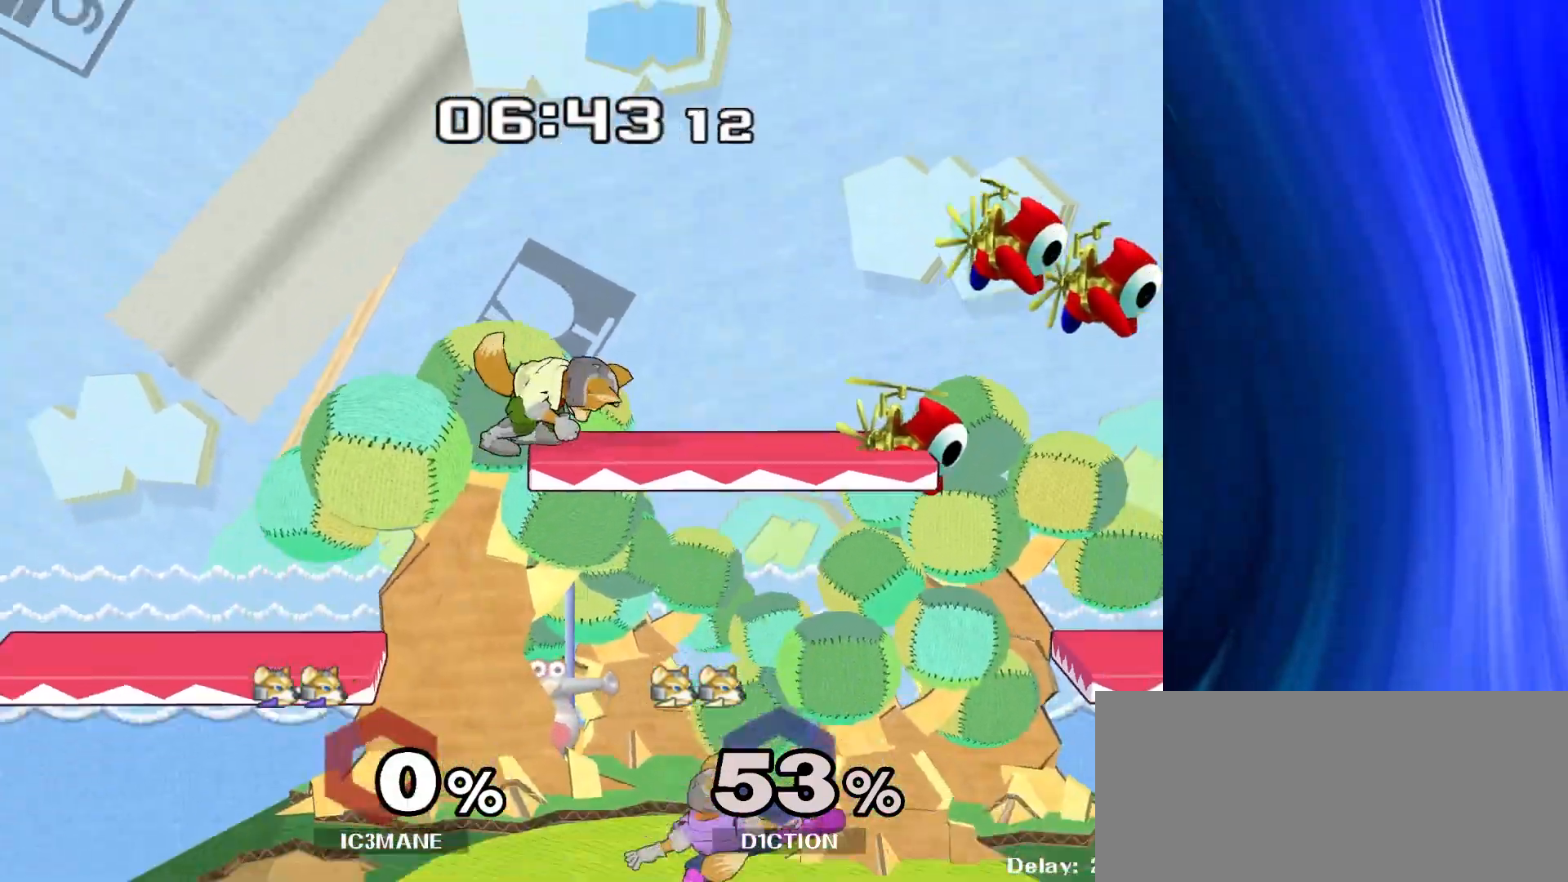
{"buttons": ["R1"], "left_stick": "down-left", "right_stick": "center", "events": [[17, "right_stick", "center"], [50, "left_stick", "center"], [100, "R1", "up"], [217, "left_stick", "left"], [333, "left_stick", "right"], [400, "Y", "down"], [433, "left_stick", "down-left"], [450, "R1", "down"], [500, "Y", "up"]]}
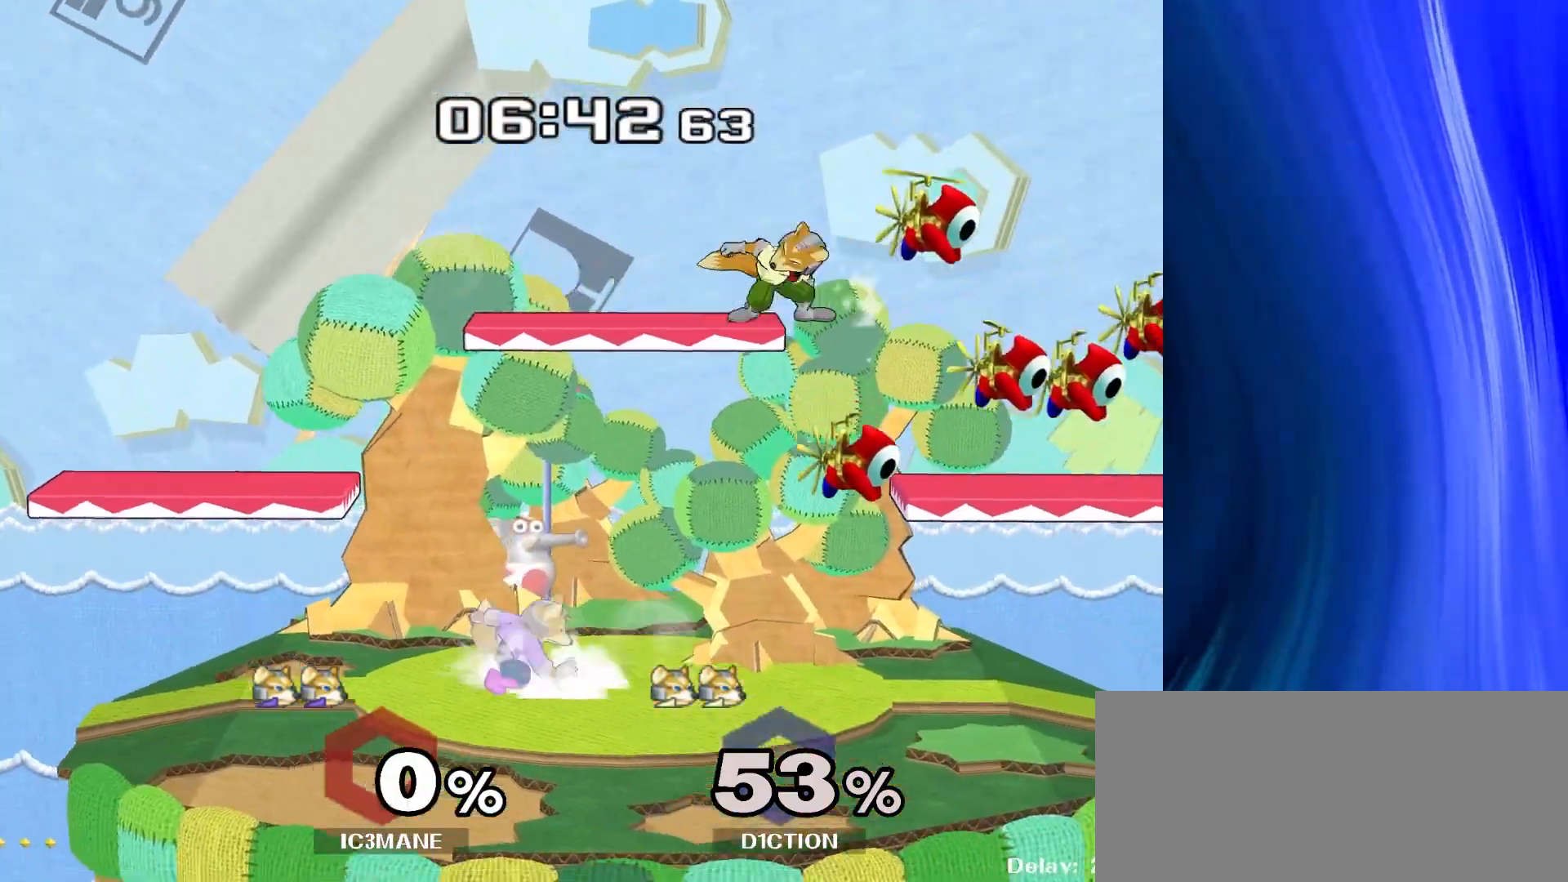
{"buttons": ["Z"], "left_stick": "right", "right_stick": "left"}
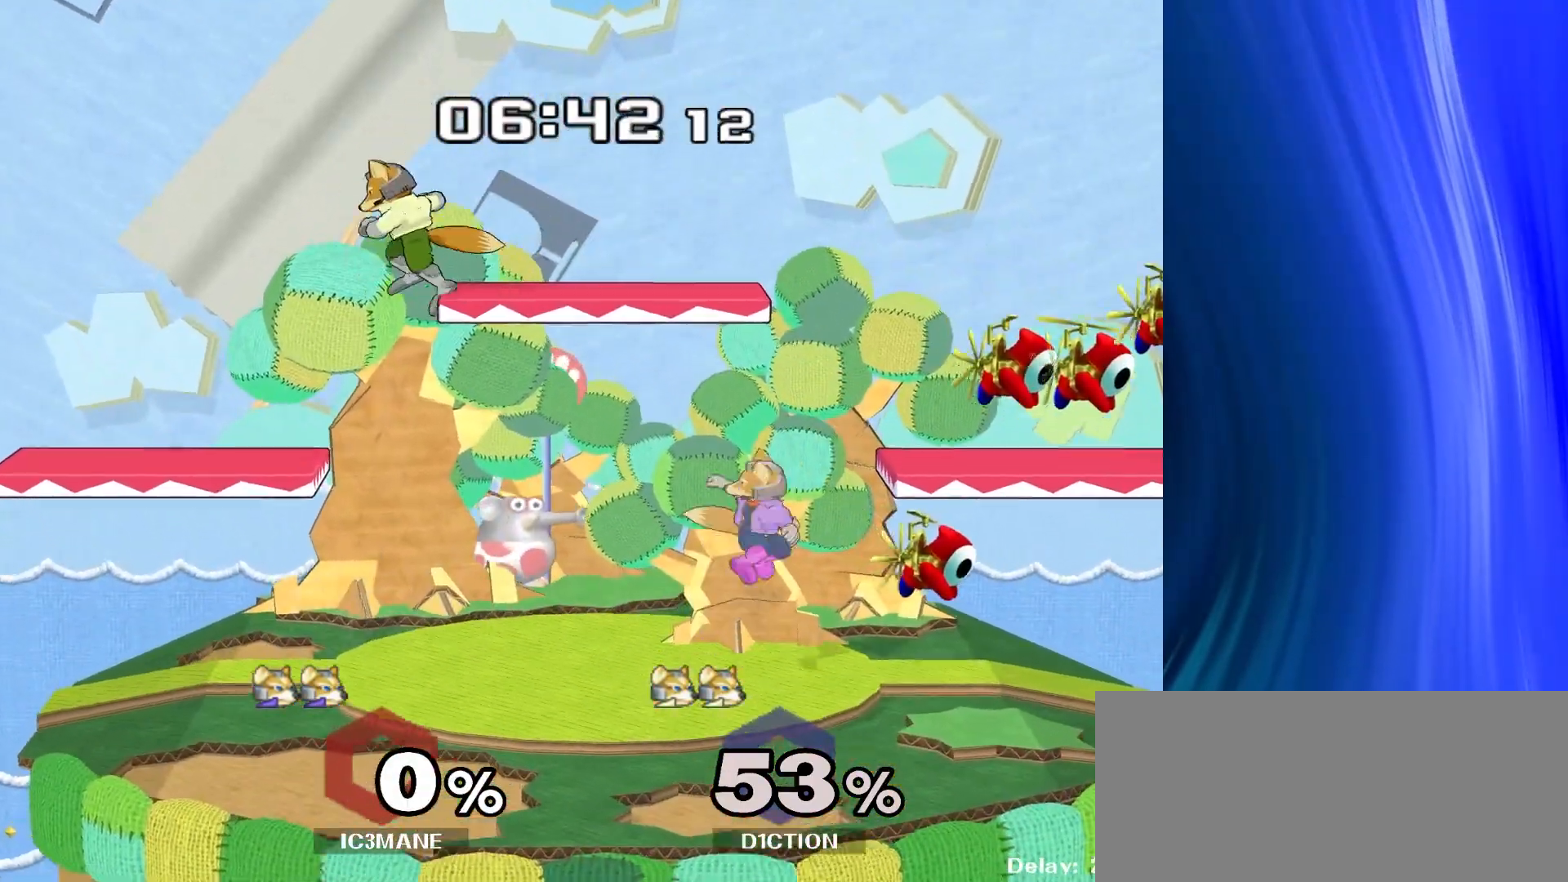
{"buttons": [], "left_stick": "left", "right_stick": "center", "events": [[17, "Z", "up"], [17, "right_stick", "center"], [33, "left_stick", "center"], [133, "left_stick", "down"], [167, "R1", "down"], [267, "R1", "up"], [267, "left_stick", "center"], [367, "left_stick", "left"]]}
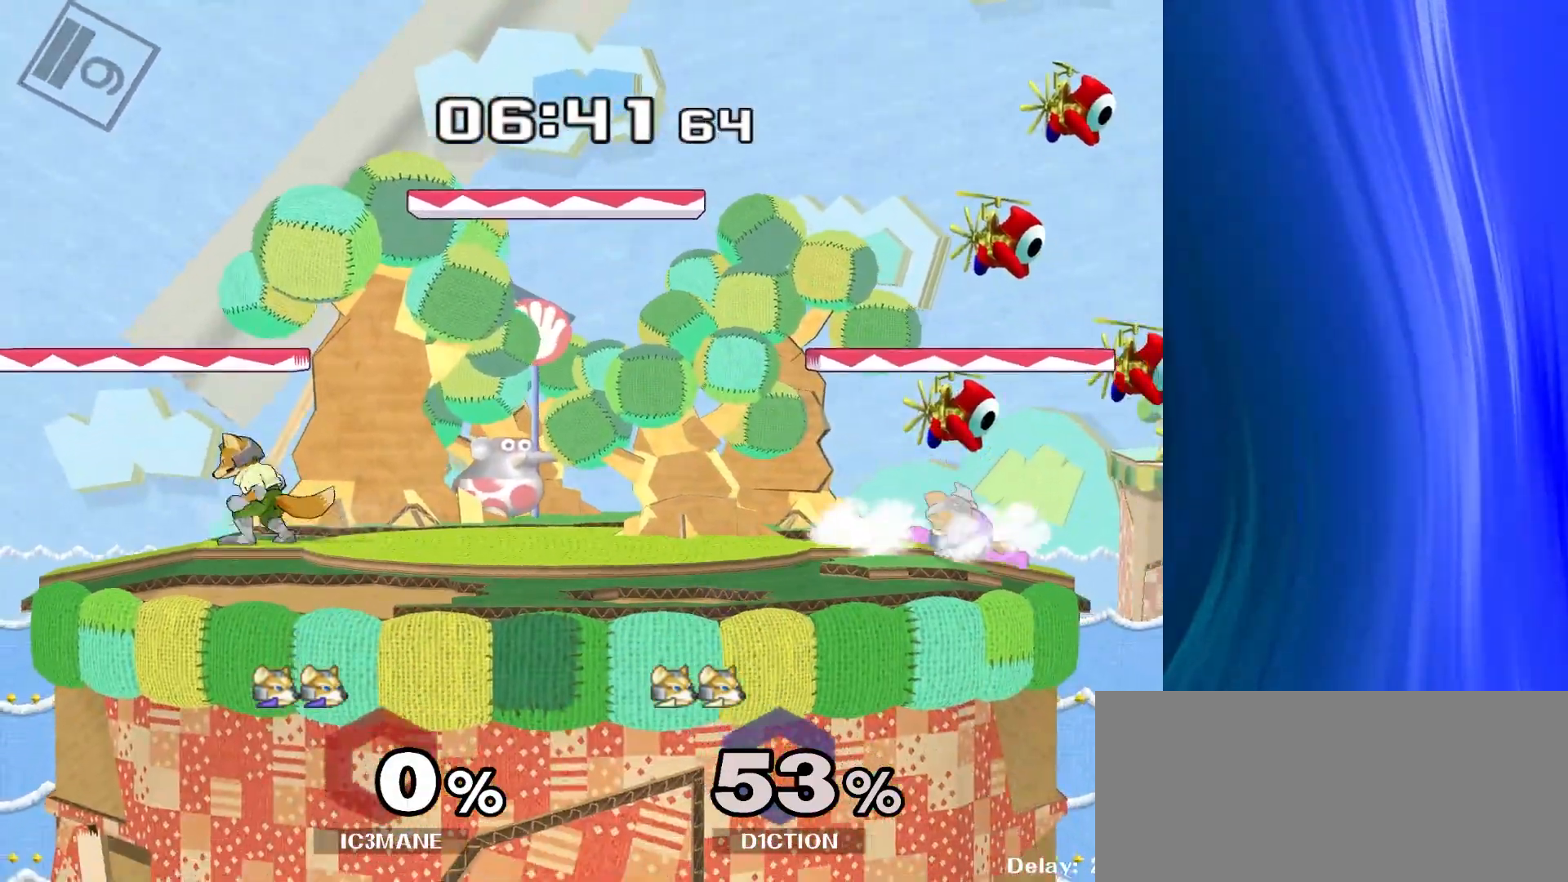
{"buttons": ["Y"], "left_stick": "center", "right_stick": "center", "events": [[17, "left_stick", "center"], [217, "left_stick", "left"], [317, "left_stick", "center"], [400, "Y", "down"]]}
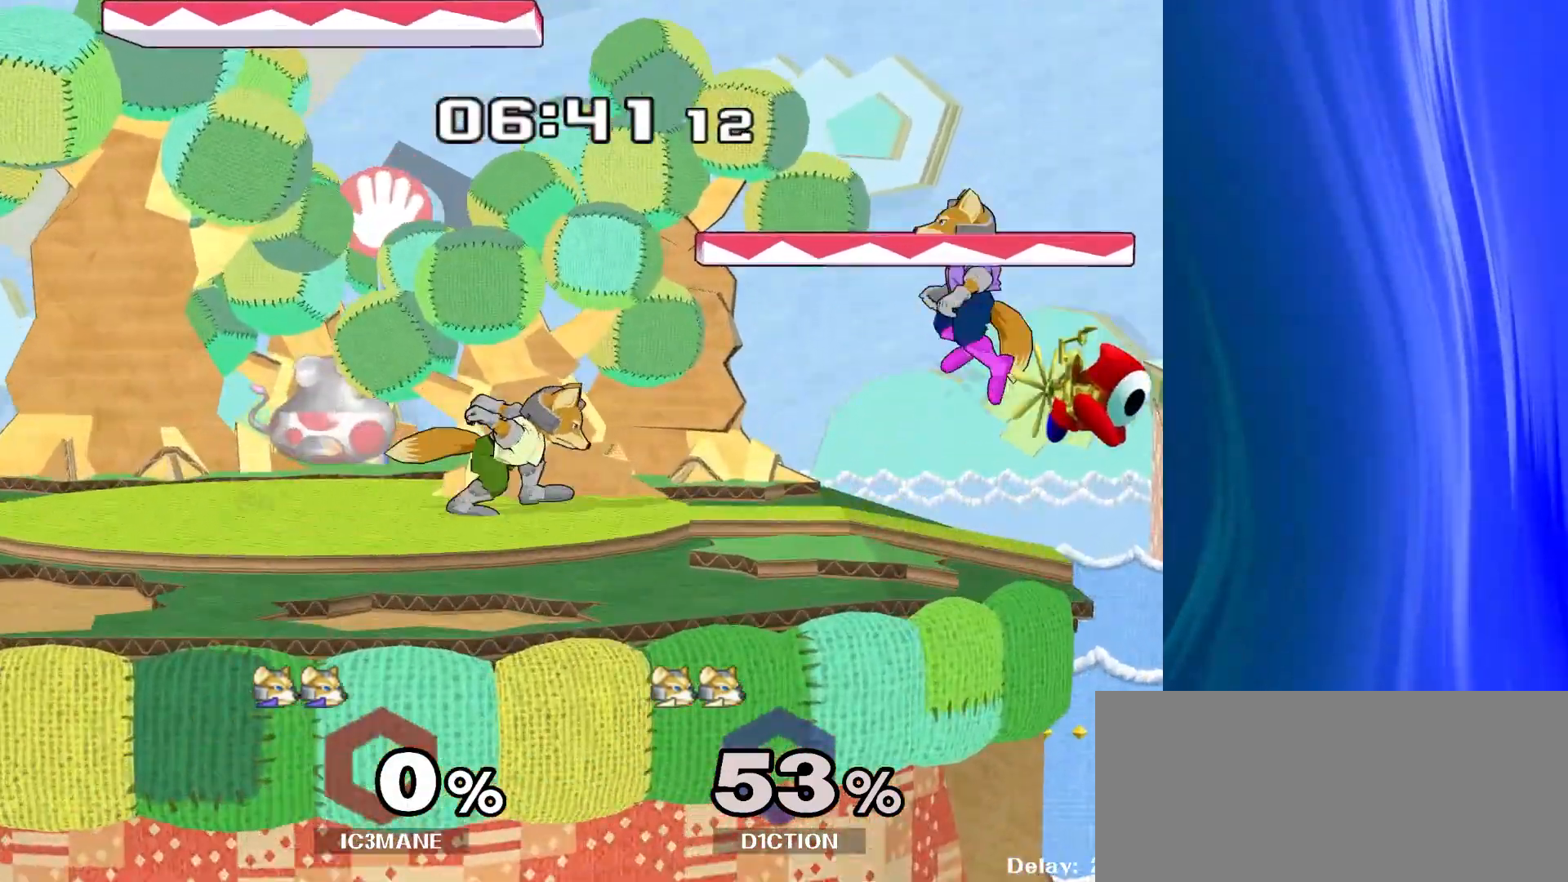
{"buttons": [], "left_stick": "left", "right_stick": "center", "events": [[17, "left_stick", "right"], [33, "right_stick", "right"], [83, "Y", "up"], [167, "left_stick", "up-left"], [200, "right_stick", "center"], [217, "left_stick", "left"], [317, "R1", "down"], [367, "left_stick", "down"], [417, "R1", "up"], [500, "left_stick", "left"]]}
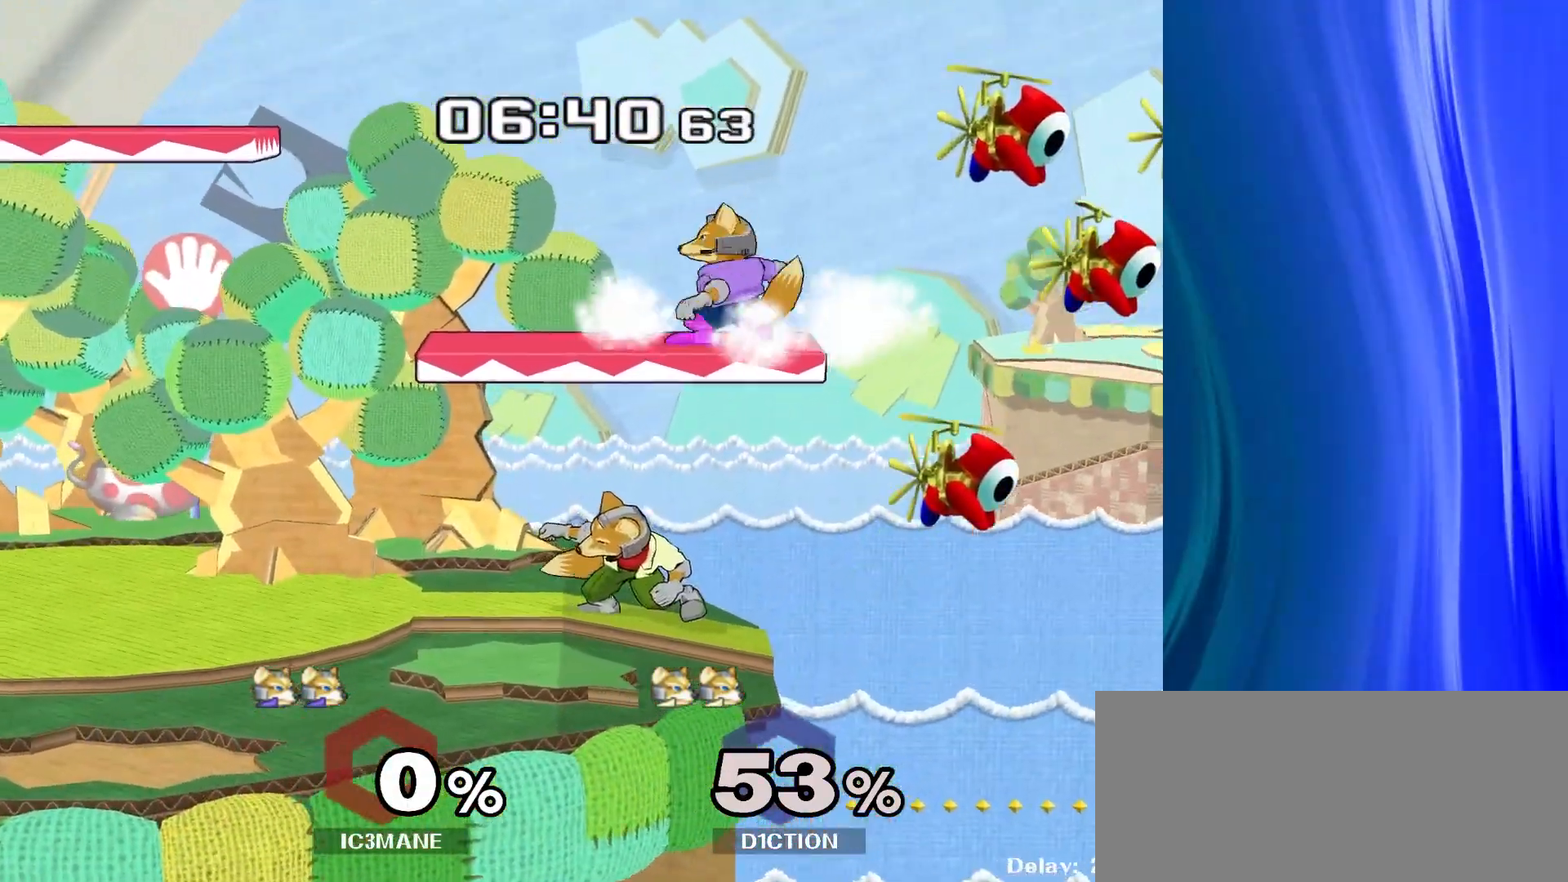
{"buttons": ["R1"], "left_stick": "left", "right_stick": "center", "events": [[167, "R1", "down"], [300, "left_stick", "down"], [317, "R1", "up"], [317, "right_stick", "down"], [400, "right_stick", "center"], [450, "left_stick", "left"], [467, "R1", "down"]]}
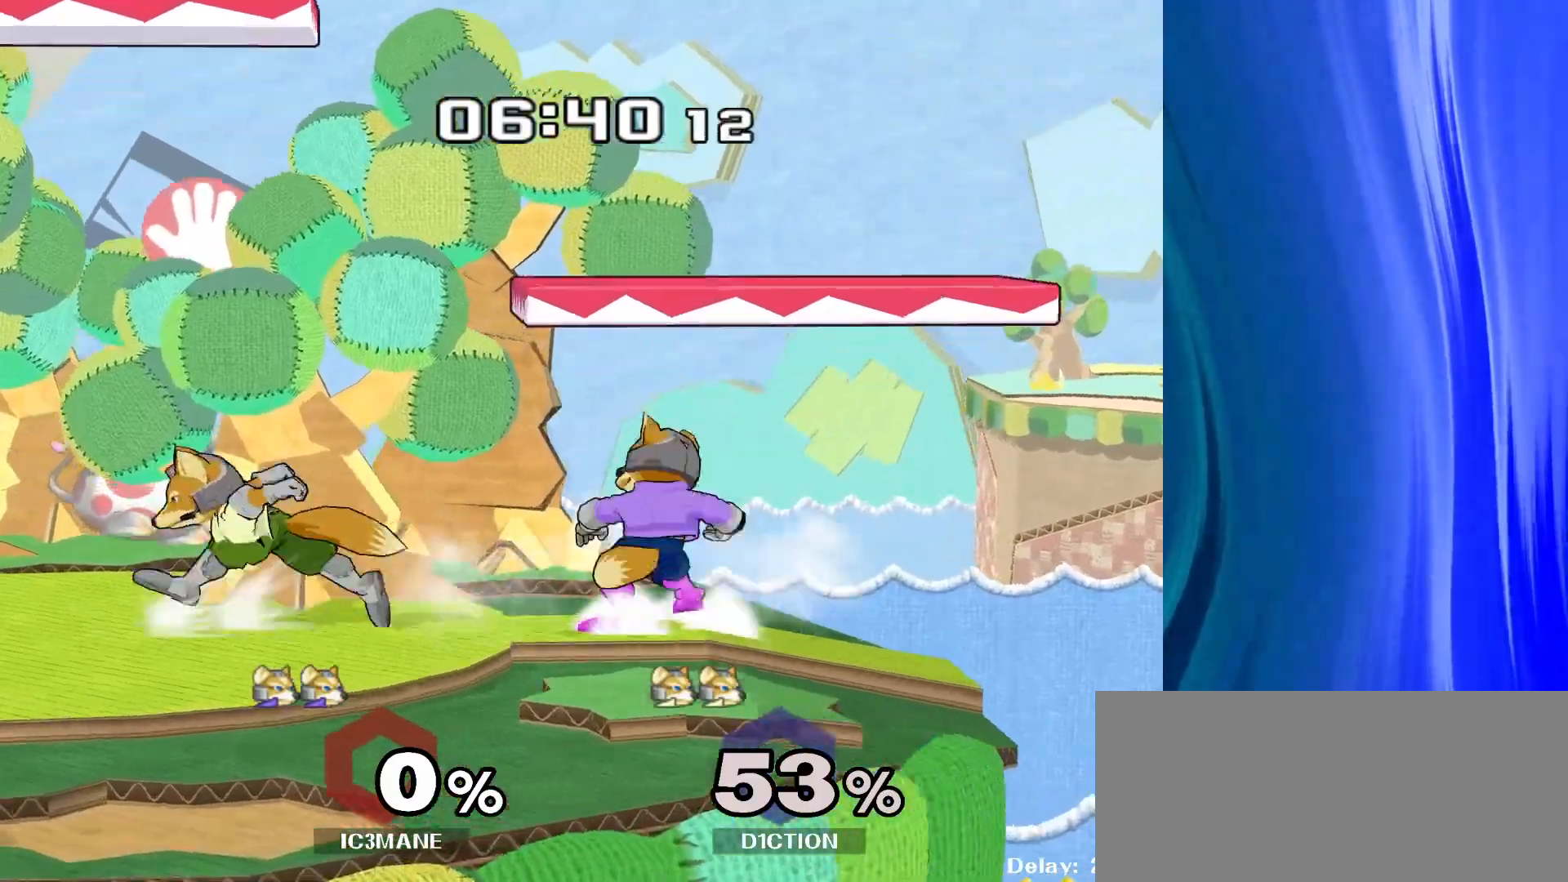
{"buttons": [], "left_stick": "right", "right_stick": "center", "events": [[67, "left_stick", "center"], [83, "R1", "up"], [233, "left_stick", "right"], [317, "left_stick", "up-left"], [433, "left_stick", "right"]]}
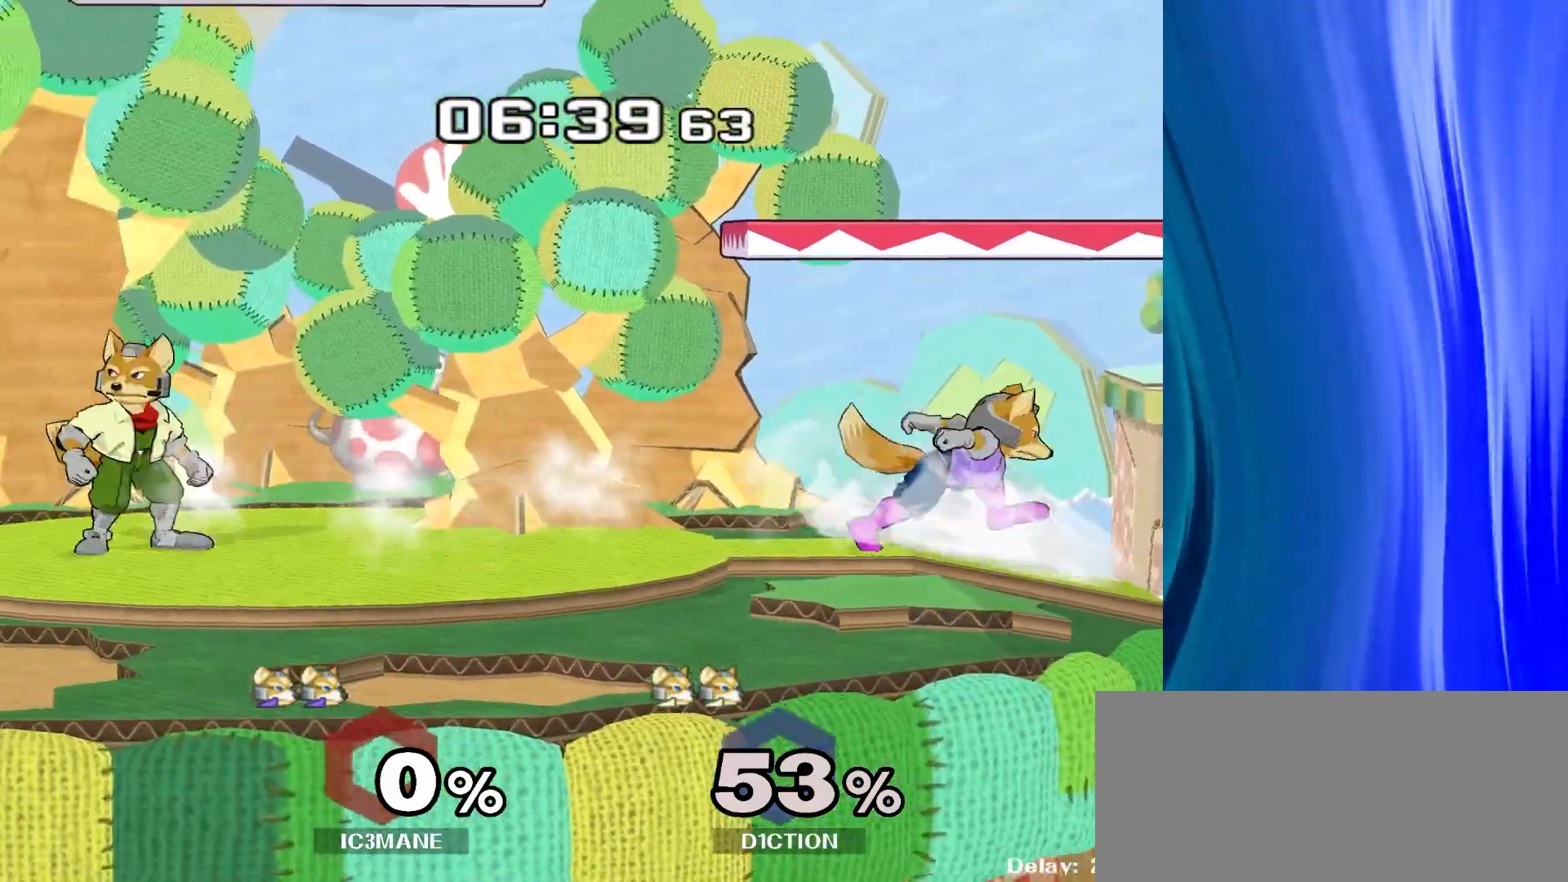
{"buttons": [], "left_stick": "center", "right_stick": "center", "events": [[50, "left_stick", "left"], [200, "left_stick", "center"], [300, "left_stick", "right"], [433, "left_stick", "center"]]}
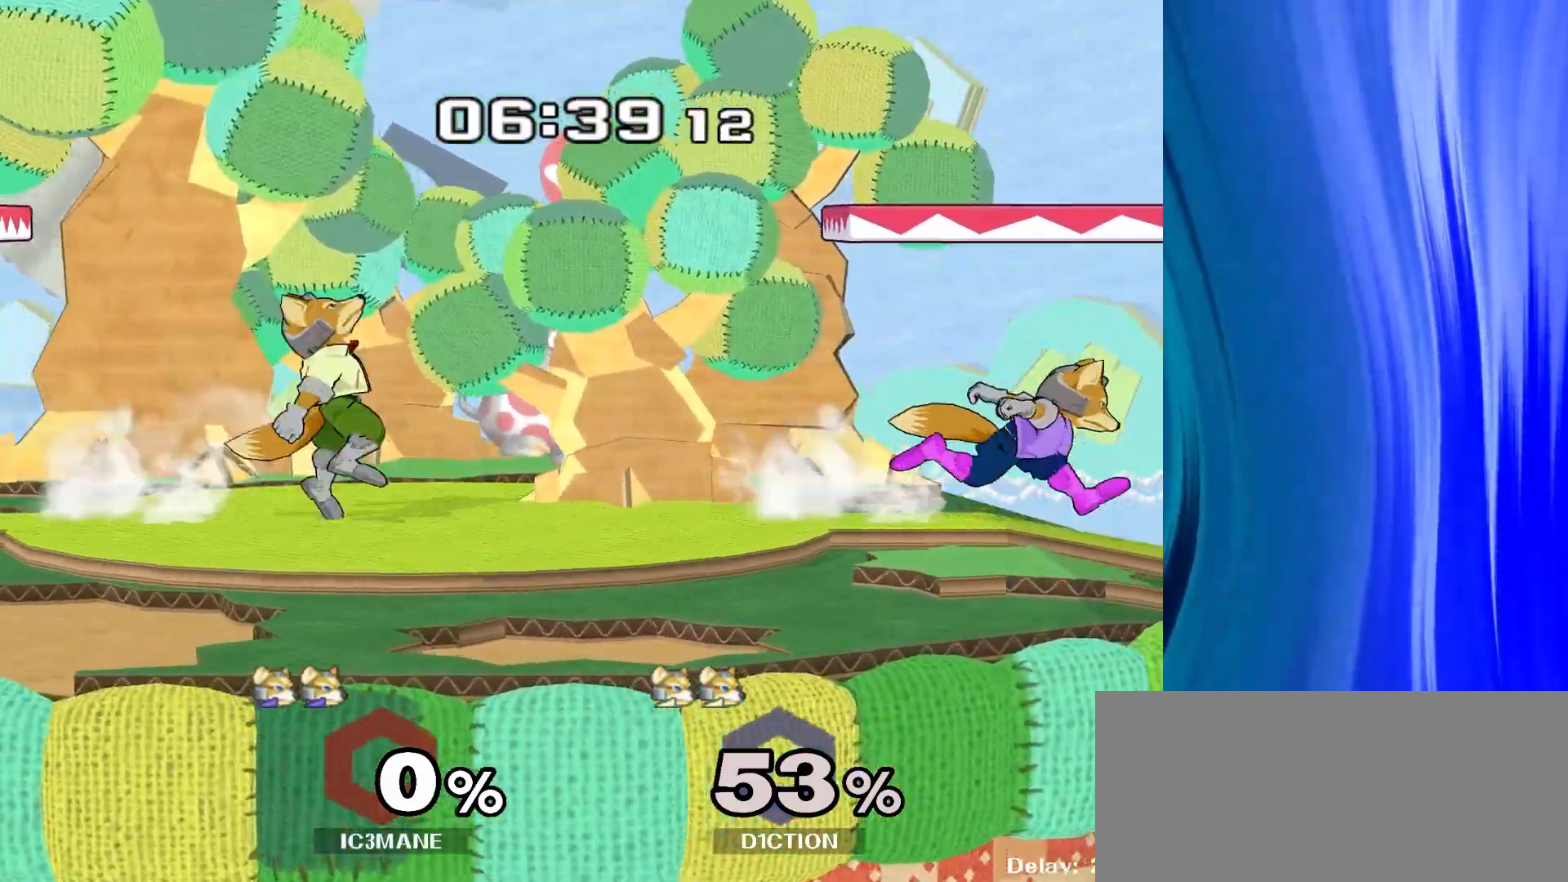
{"buttons": ["Y", "Z"], "left_stick": "left", "right_stick": "center", "events": [[67, "left_stick", "left"], [183, "left_stick", "center"], [233, "left_stick", "right"], [400, "left_stick", "left"], [450, "Y", "down"], [467, "Z", "down"]]}
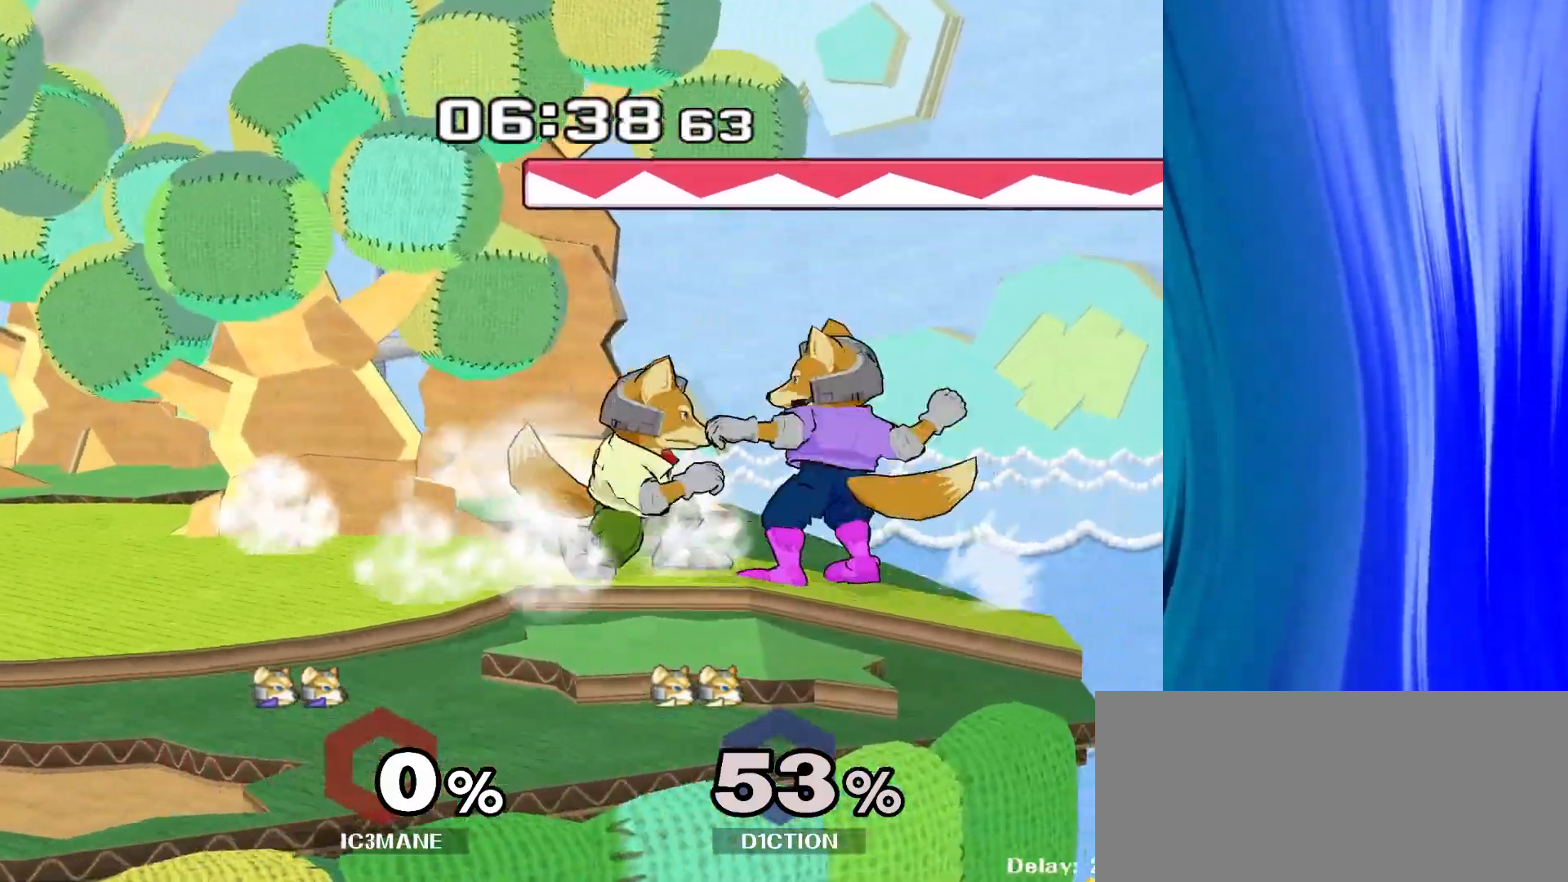
{"buttons": ["Y"], "left_stick": "left", "right_stick": "center", "events": [[33, "left_stick", "center"], [100, "Y", "up"], [100, "Z", "up"], [167, "left_stick", "up"], [333, "left_stick", "center"], [433, "left_stick", "left"], [450, "Y", "down"]]}
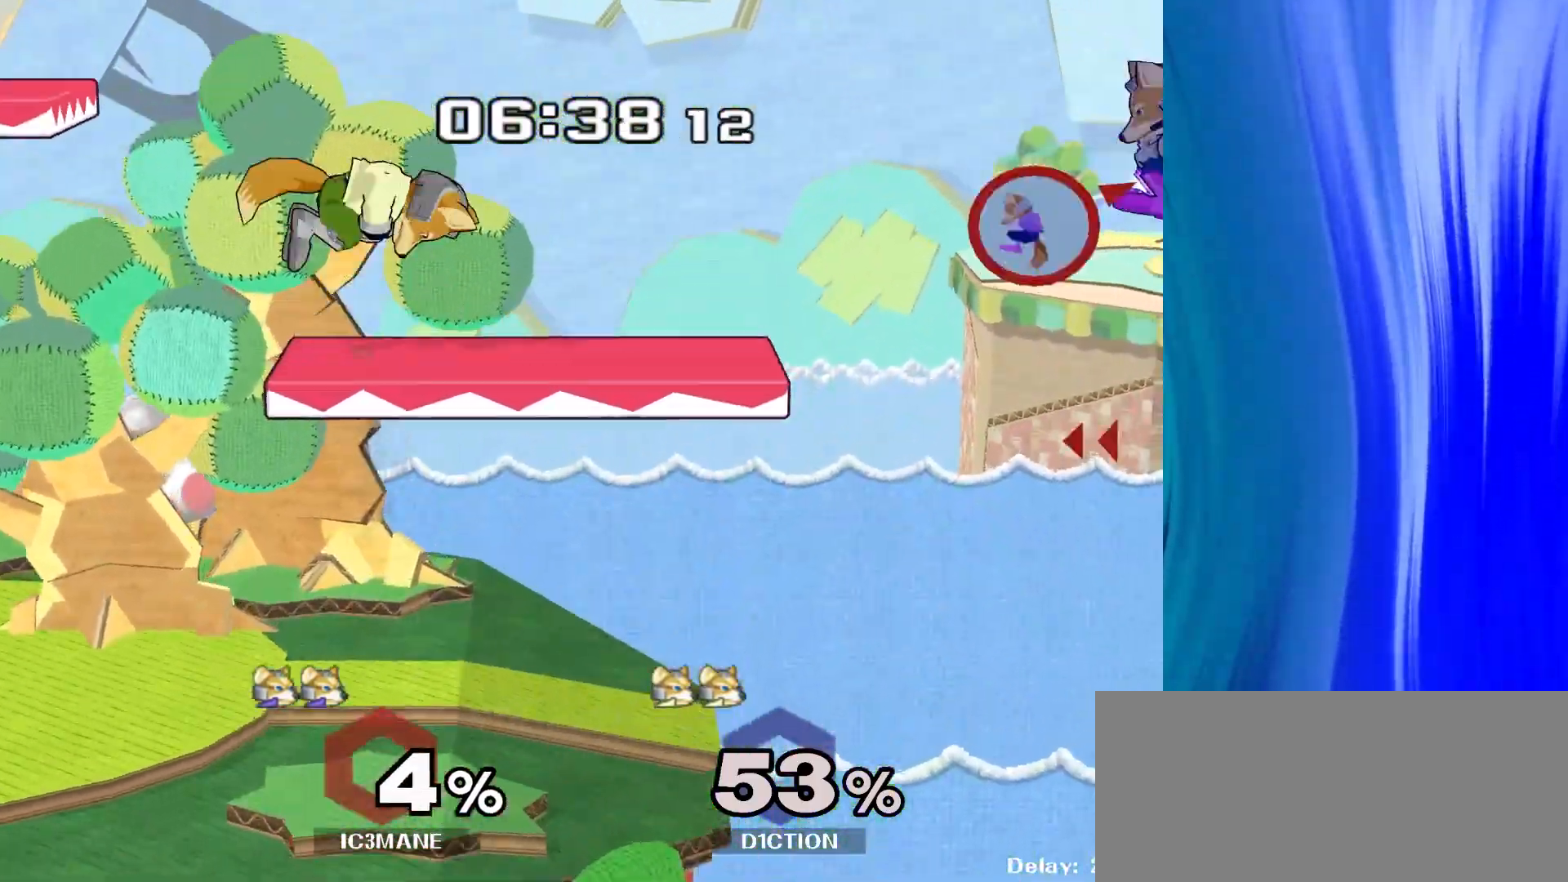
{"buttons": [], "left_stick": "left", "right_stick": "center", "events": [[67, "Y", "up"]]}